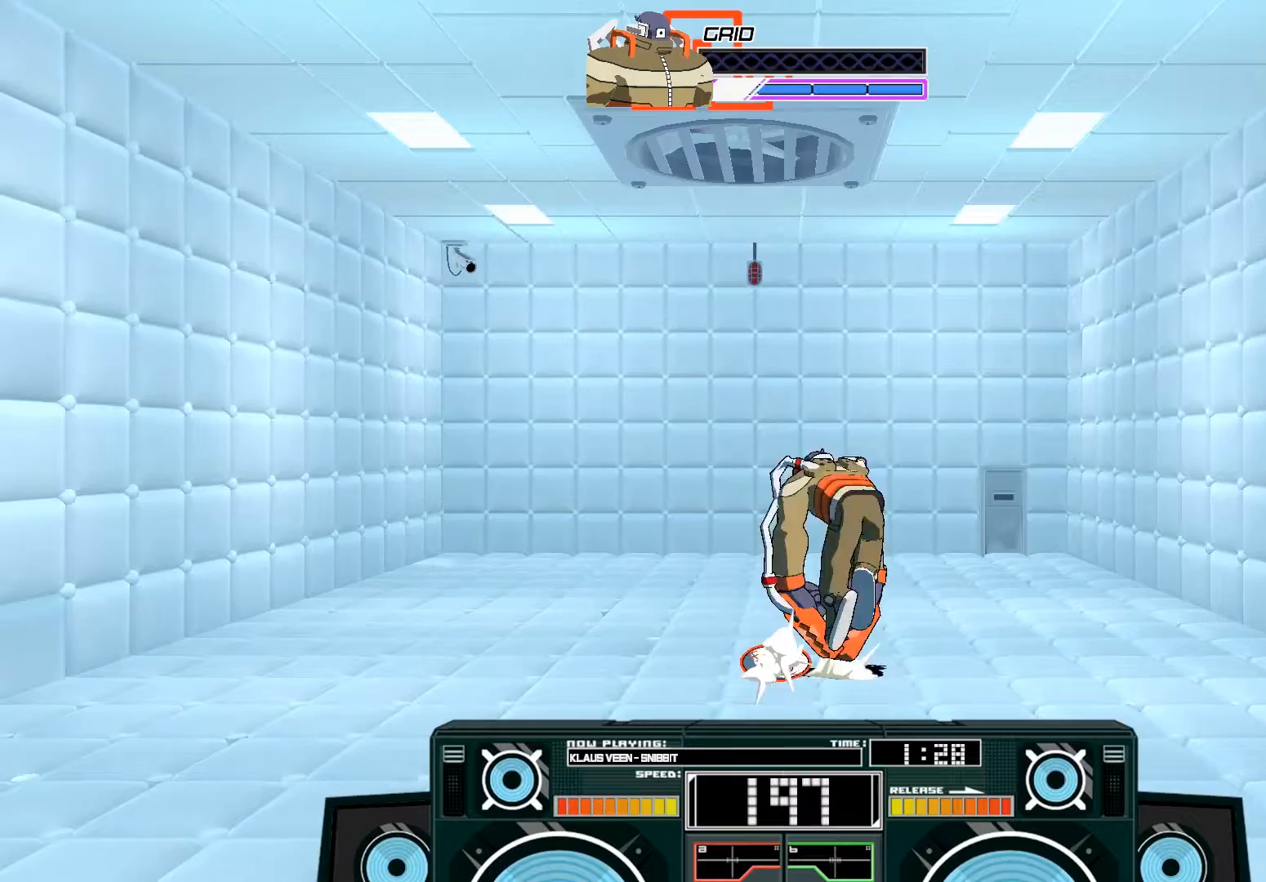
Gameplay with a controller (Xbox layout); each line is a JSON object with the inputs held at the frame after it. "events" lists button and stick changes between this image and that frame as [ms after this image, input, new state], when the widget could be followed in between.
{"buttons": ["A", "X"], "left_stick": "up-left", "right_stick": "center", "events": [[17, "B", "down"], [17, "left_stick", "right"], [217, "B", "up"], [217, "left_stick", "center"], [317, "X", "down"], [350, "left_stick", "up-left"]]}
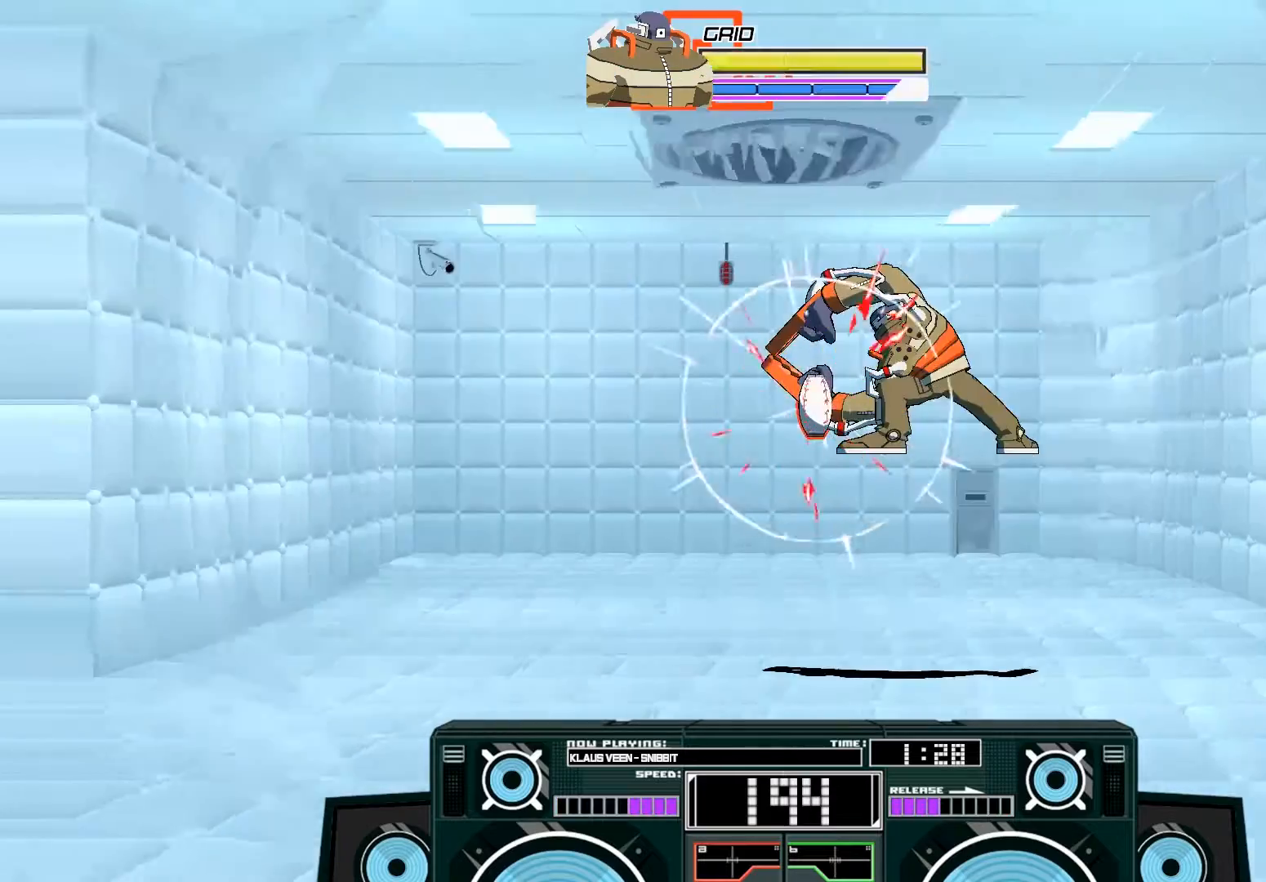
{"buttons": [], "left_stick": "center", "right_stick": "center", "events": [[217, "X", "up"], [250, "A", "up"], [483, "left_stick", "center"]]}
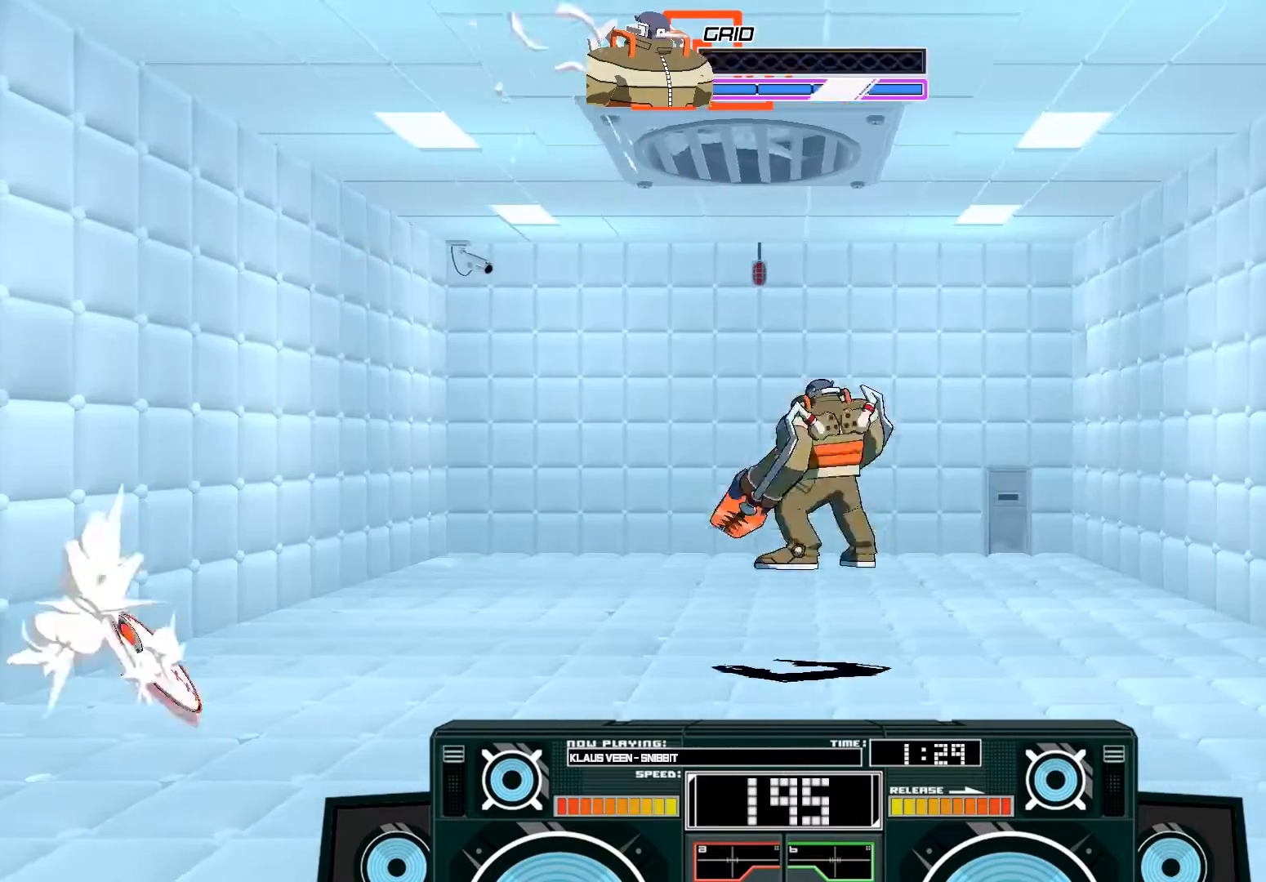
{"buttons": [], "left_stick": "center", "right_stick": "center", "events": [[50, "B", "down"], [83, "left_stick", "right"], [183, "left_stick", "up-right"], [250, "B", "up"], [450, "left_stick", "center"]]}
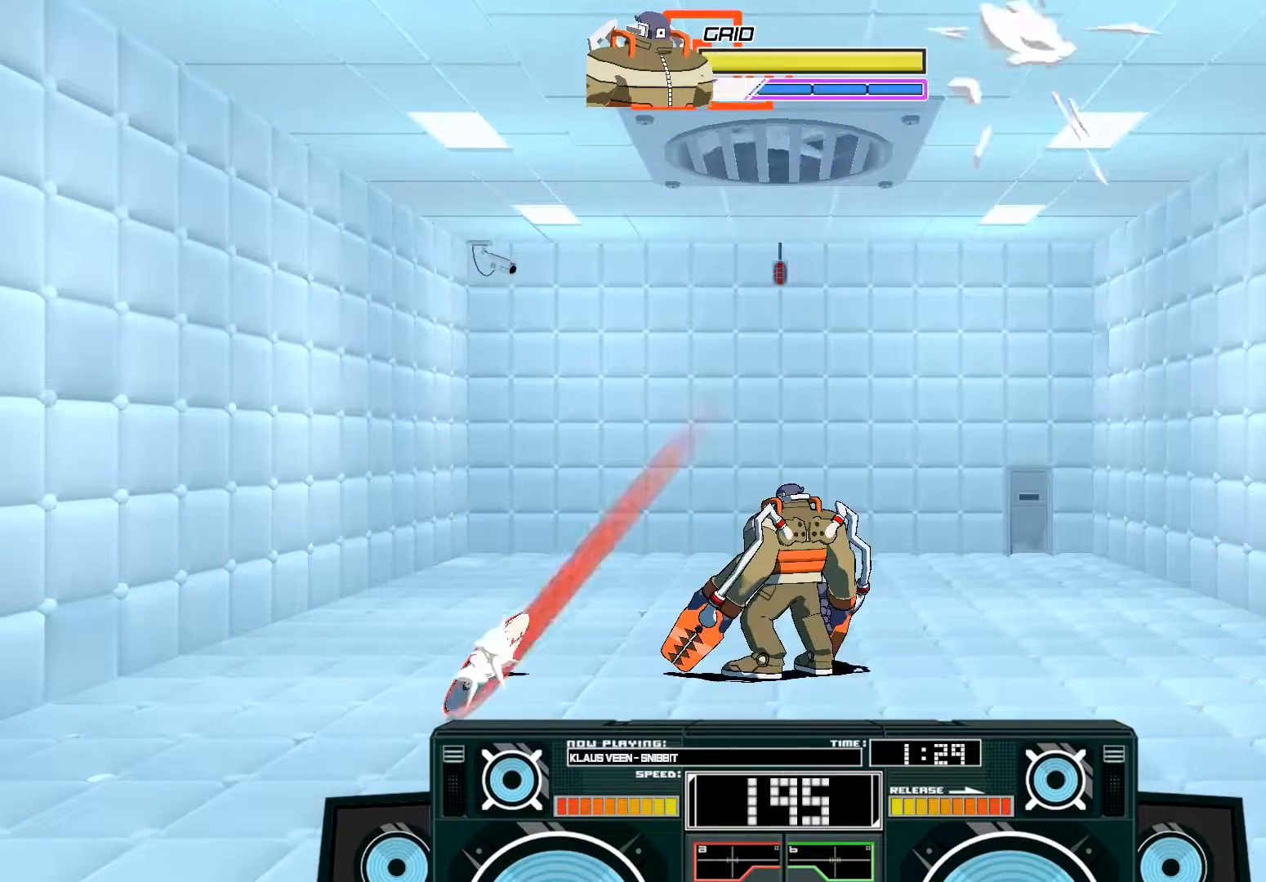
{"buttons": [], "left_stick": "center", "right_stick": "center", "events": []}
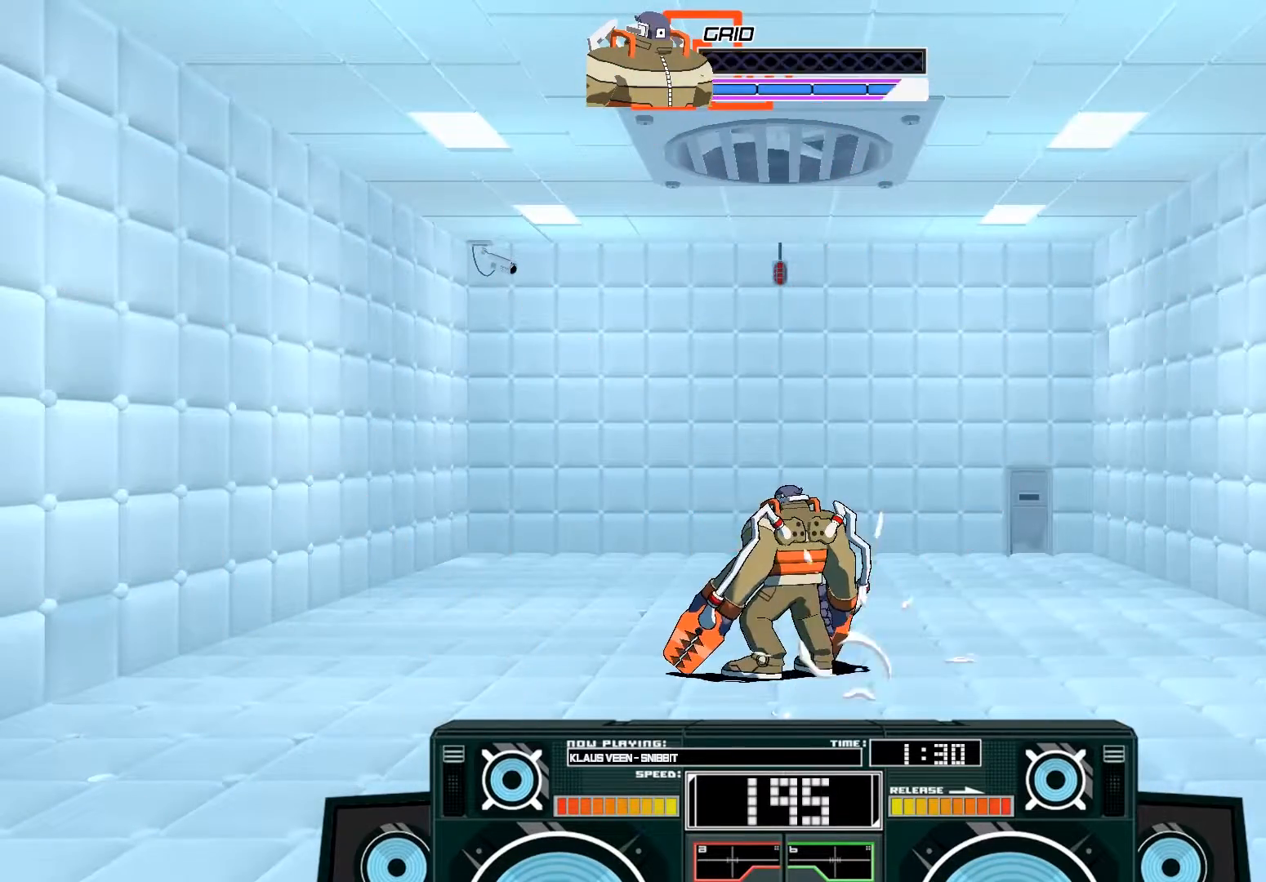
{"buttons": [], "left_stick": "center", "right_stick": "center", "events": [[150, "B", "down"], [317, "B", "up"]]}
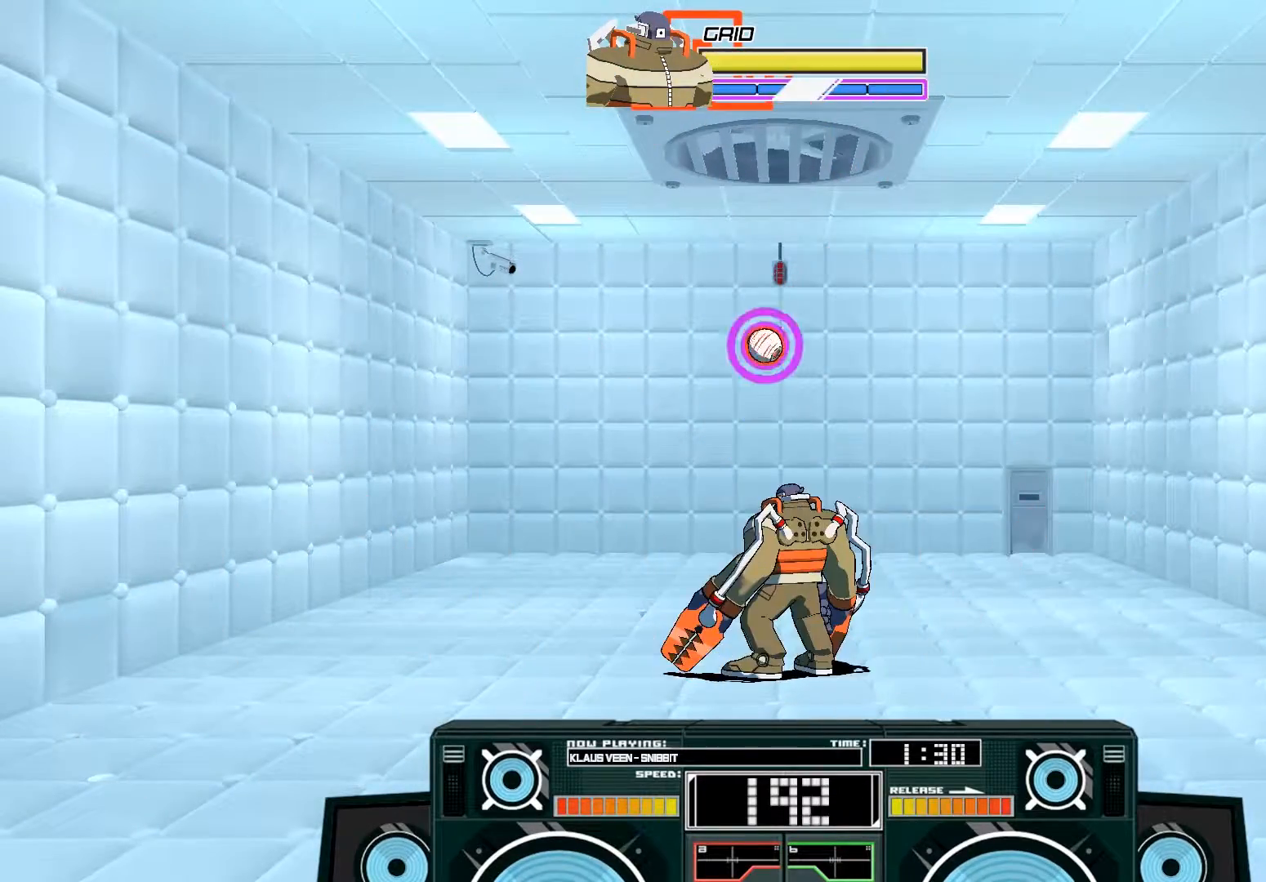
{"buttons": [], "left_stick": "right", "right_stick": "center", "events": [[383, "left_stick", "right"]]}
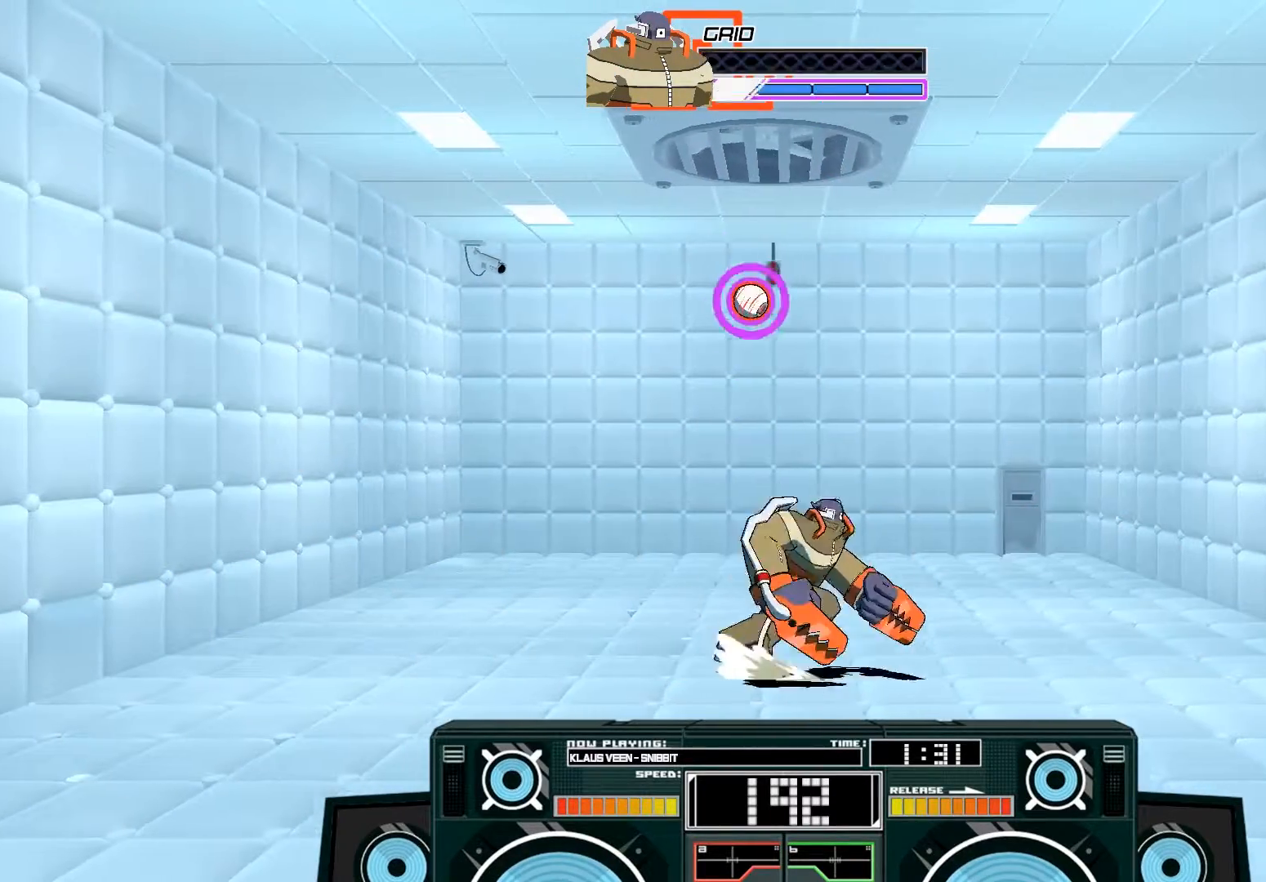
{"buttons": ["X"], "left_stick": "up", "right_stick": "center", "events": [[50, "left_stick", "left"], [150, "left_stick", "center"], [250, "X", "down"], [283, "left_stick", "up"]]}
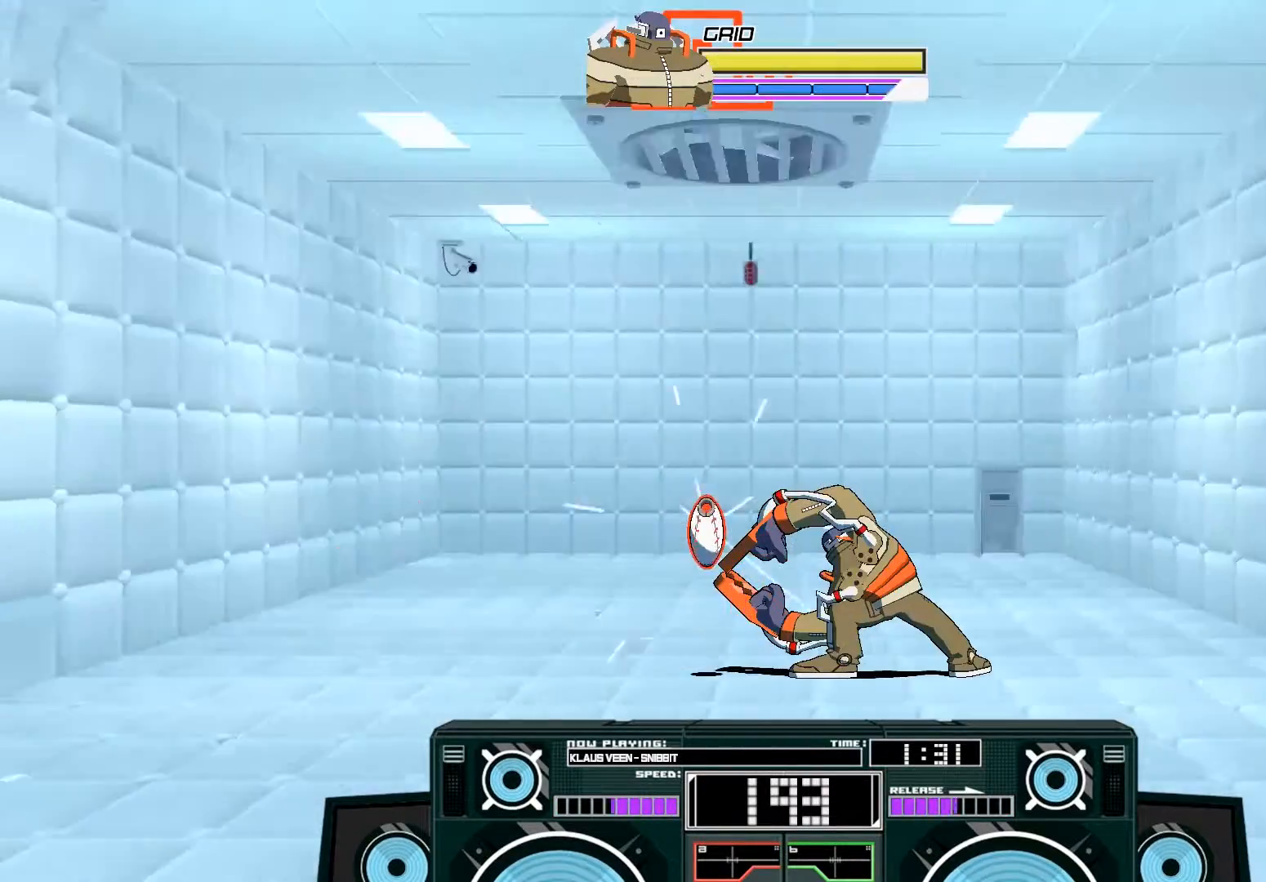
{"buttons": [], "left_stick": "center", "right_stick": "center", "events": [[17, "X", "up"], [350, "left_stick", "center"]]}
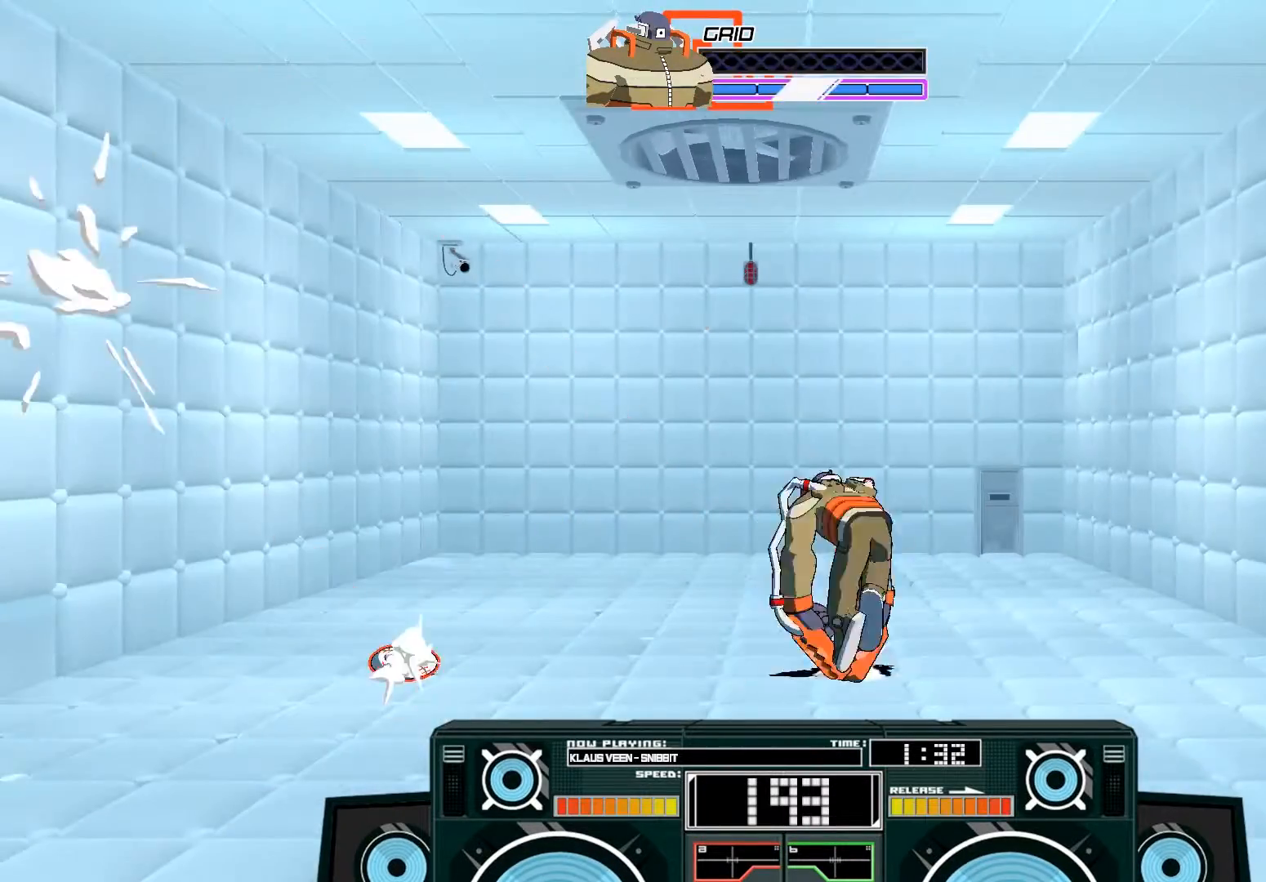
{"buttons": [], "left_stick": "center", "right_stick": "center", "events": [[17, "A", "down"], [17, "B", "down"], [50, "left_stick", "right"], [283, "left_stick", "center"], [317, "B", "up"], [350, "A", "up"]]}
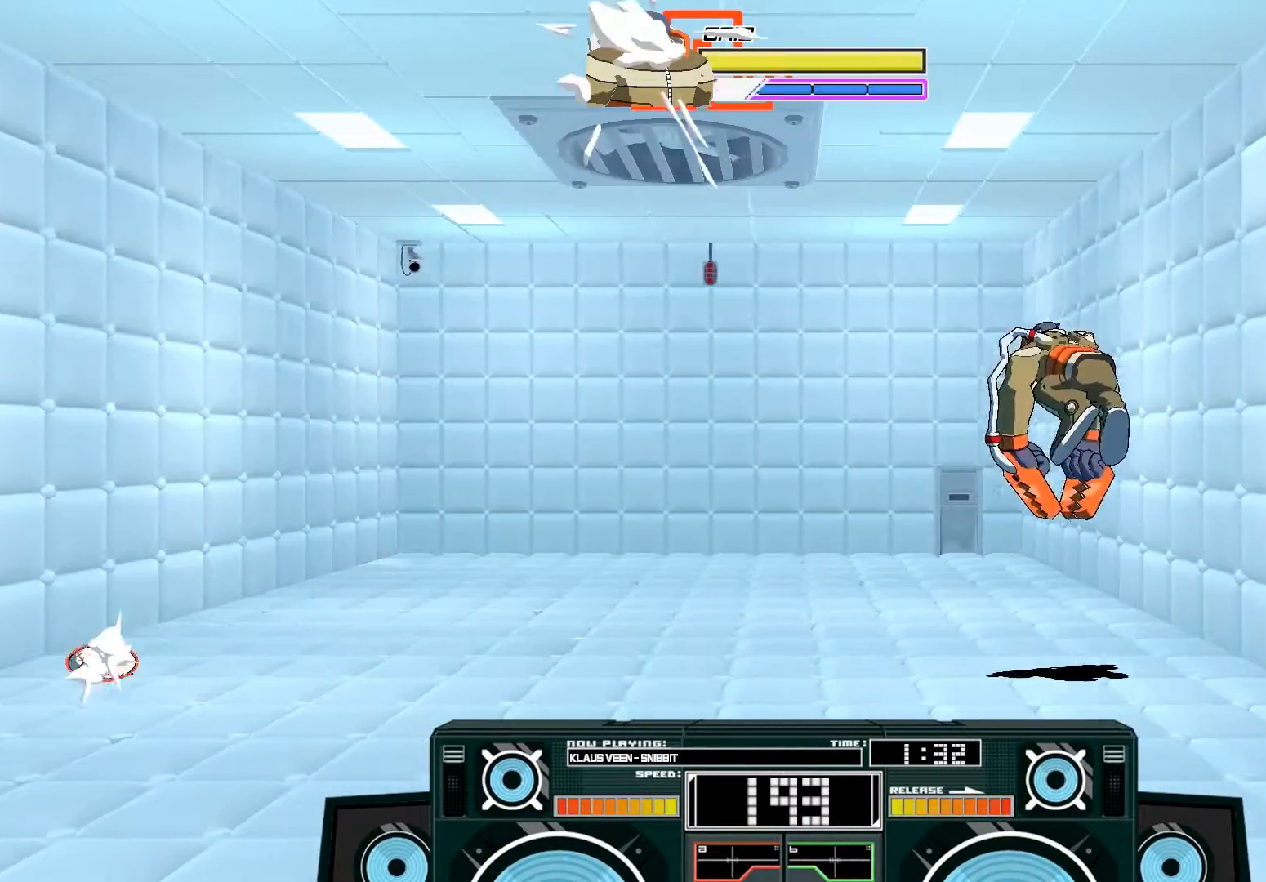
{"buttons": ["B"], "left_stick": "center", "right_stick": "center", "events": [[317, "B", "down"]]}
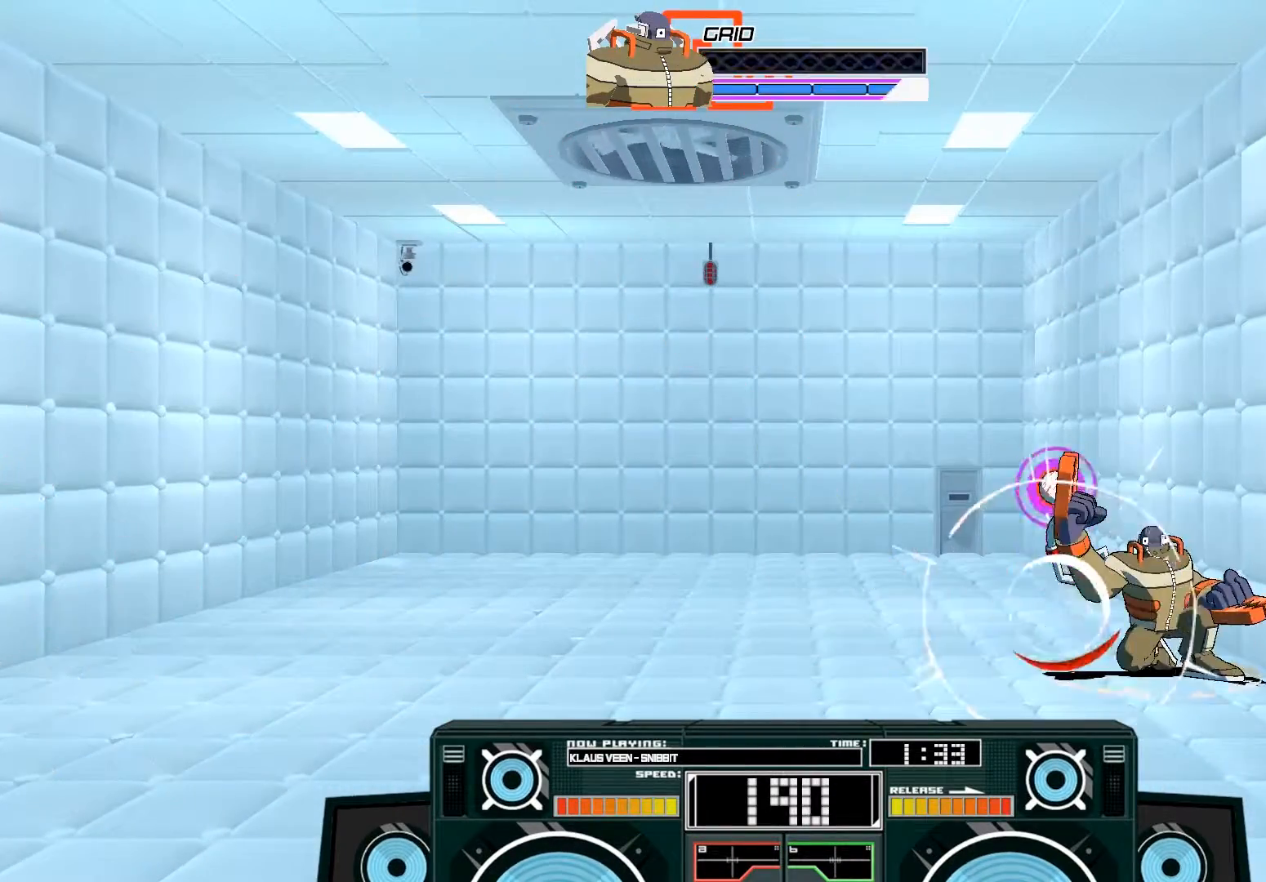
{"buttons": [], "left_stick": "center", "right_stick": "center", "events": [[17, "B", "up"]]}
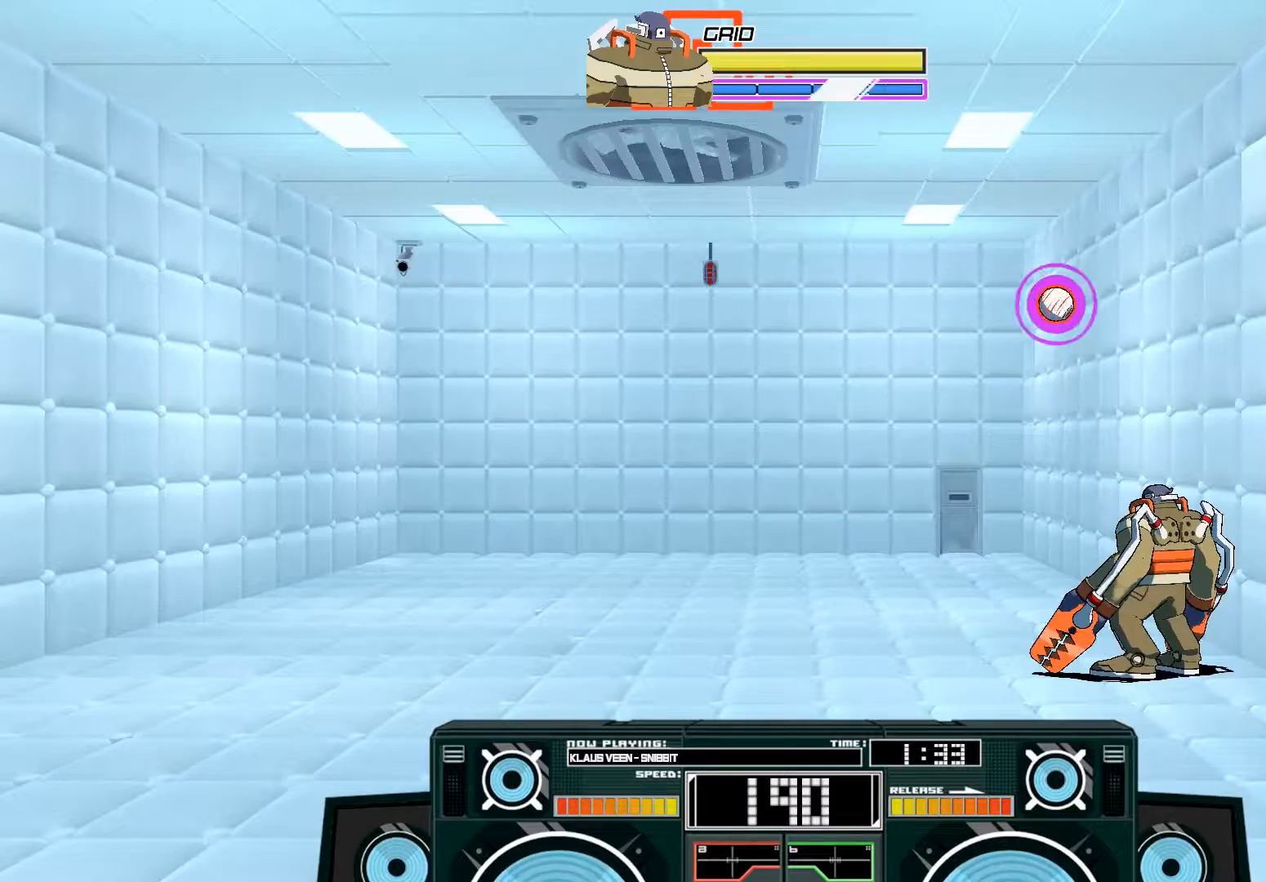
{"buttons": [], "left_stick": "center", "right_stick": "center", "events": [[183, "X", "down"], [183, "left_stick", "up"], [350, "X", "up"], [483, "left_stick", "center"]]}
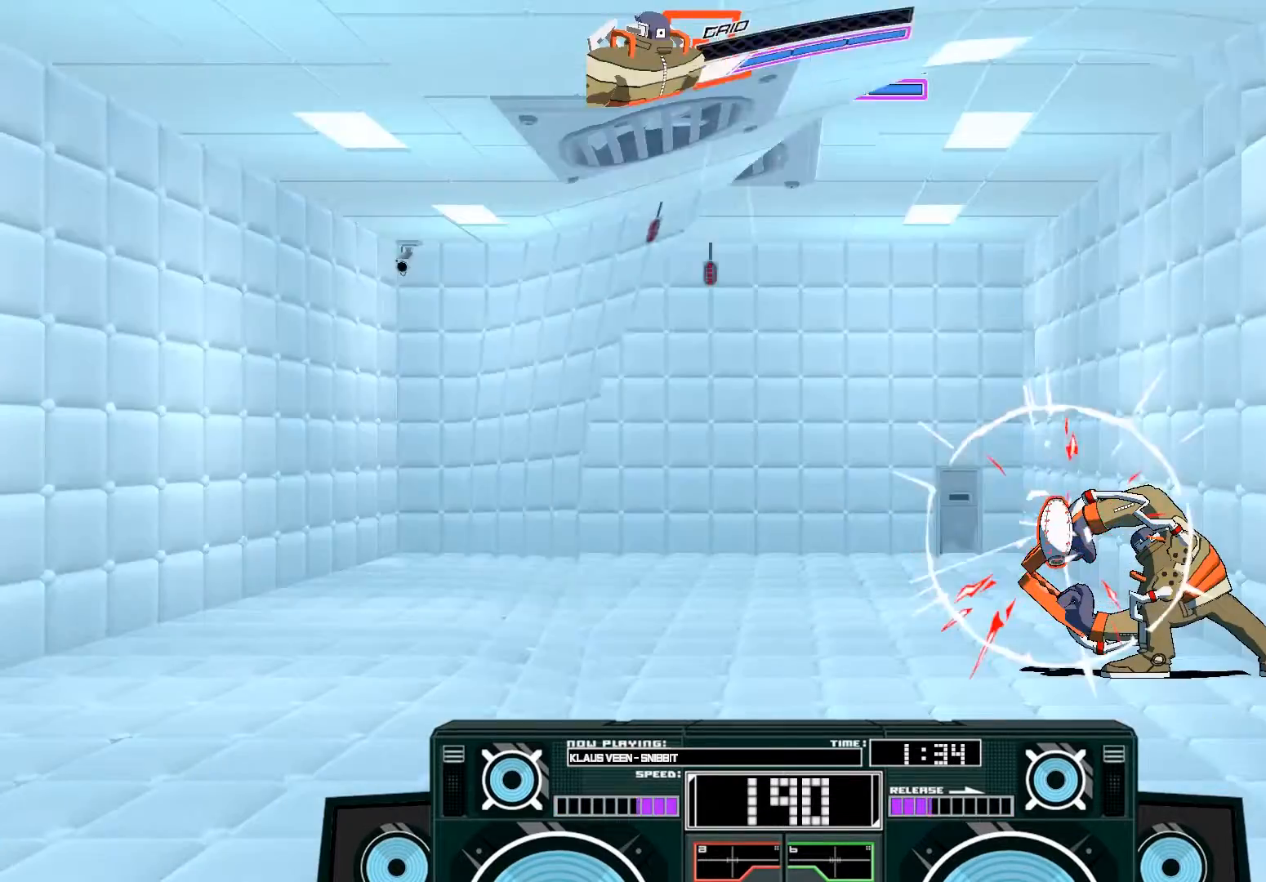
{"buttons": [], "left_stick": "up-left", "right_stick": "center", "events": [[283, "left_stick", "up-left"]]}
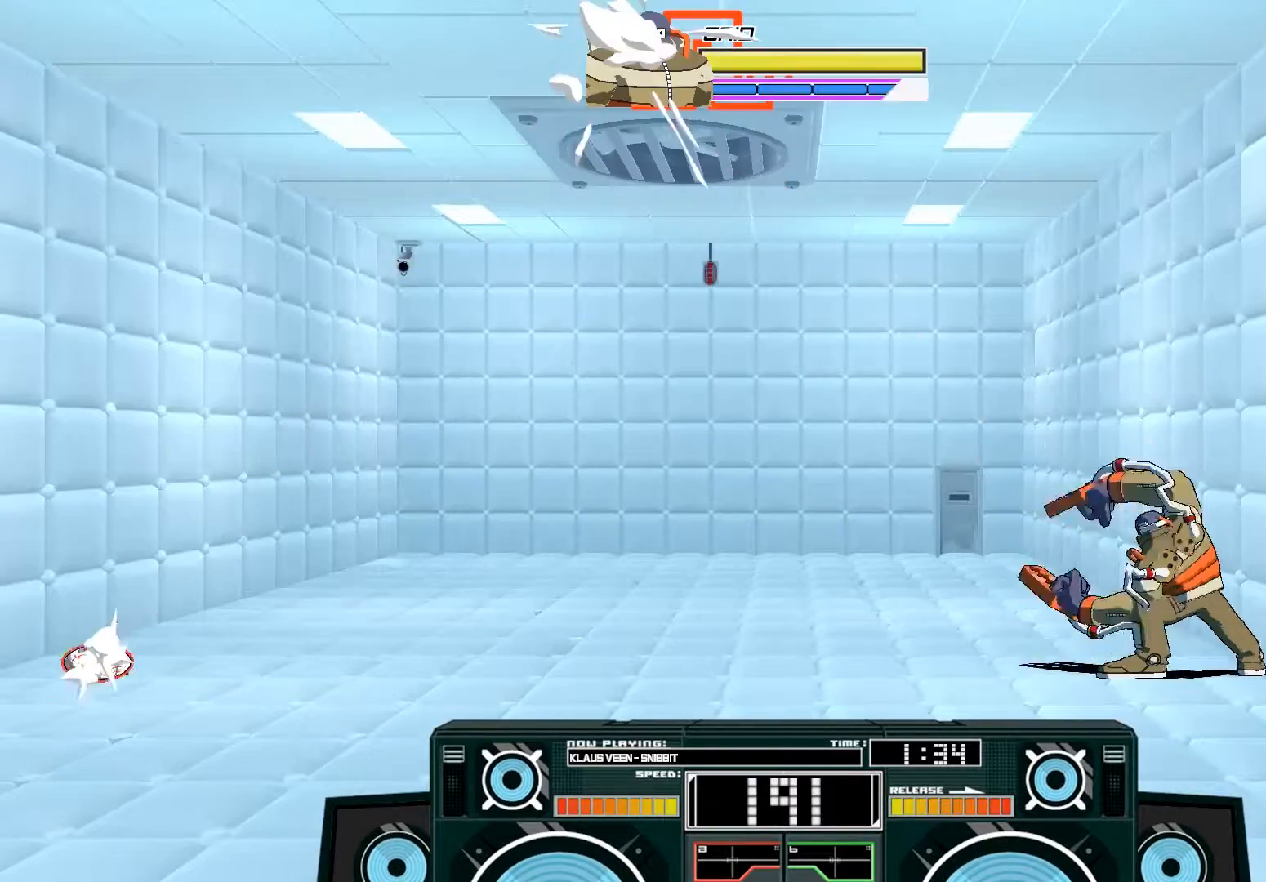
{"buttons": ["A"], "left_stick": "right", "right_stick": "center", "events": [[183, "A", "down"], [183, "left_stick", "center"], [217, "B", "down"], [250, "left_stick", "right"], [483, "B", "up"]]}
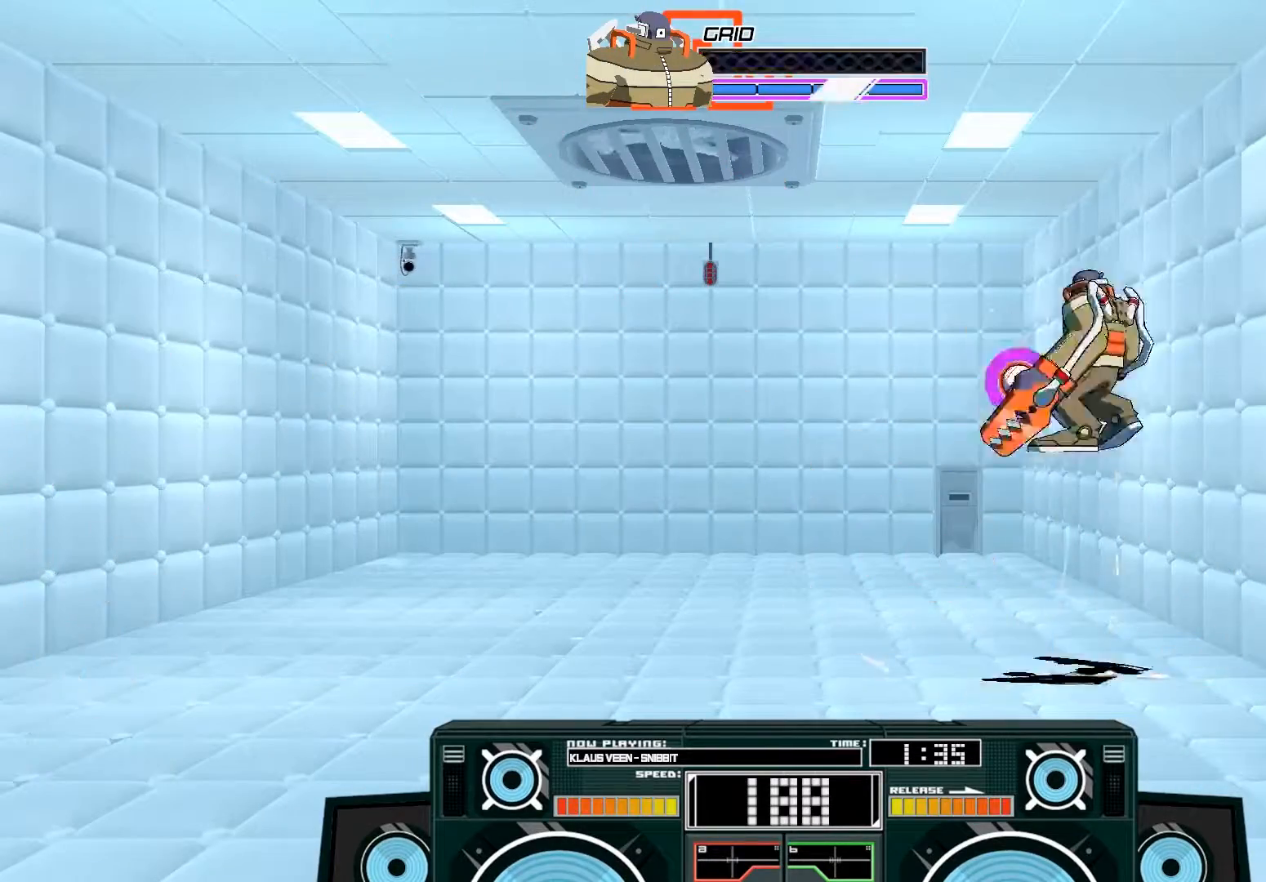
{"buttons": ["A", "X"], "left_stick": "down", "right_stick": "center", "events": [[83, "B", "down"], [83, "left_stick", "up-left"], [250, "B", "up"], [383, "left_stick", "center"], [417, "X", "down"], [450, "left_stick", "down"]]}
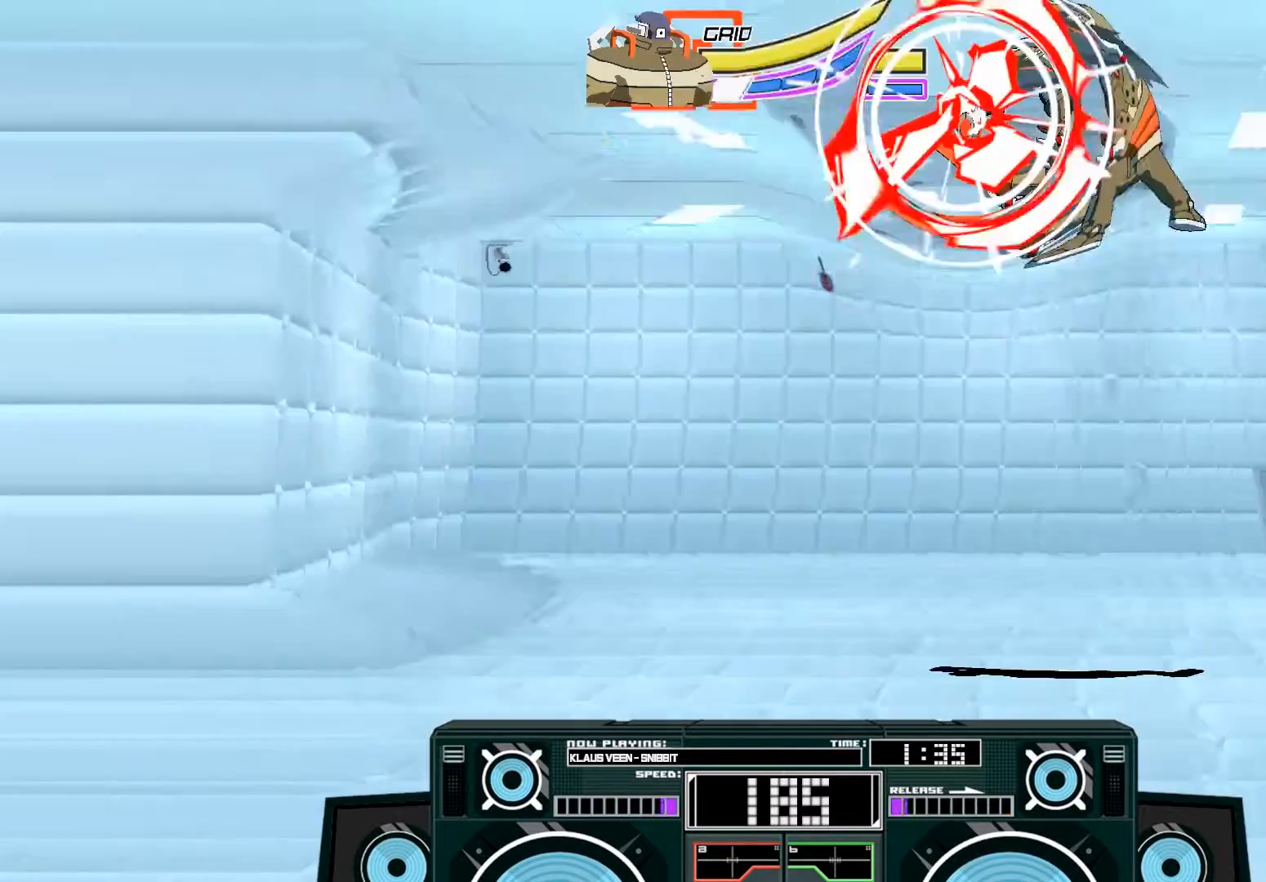
{"buttons": [], "left_stick": "up-right", "right_stick": "center", "events": [[83, "X", "up"], [250, "A", "up"], [283, "left_stick", "center"], [350, "left_stick", "up-right"]]}
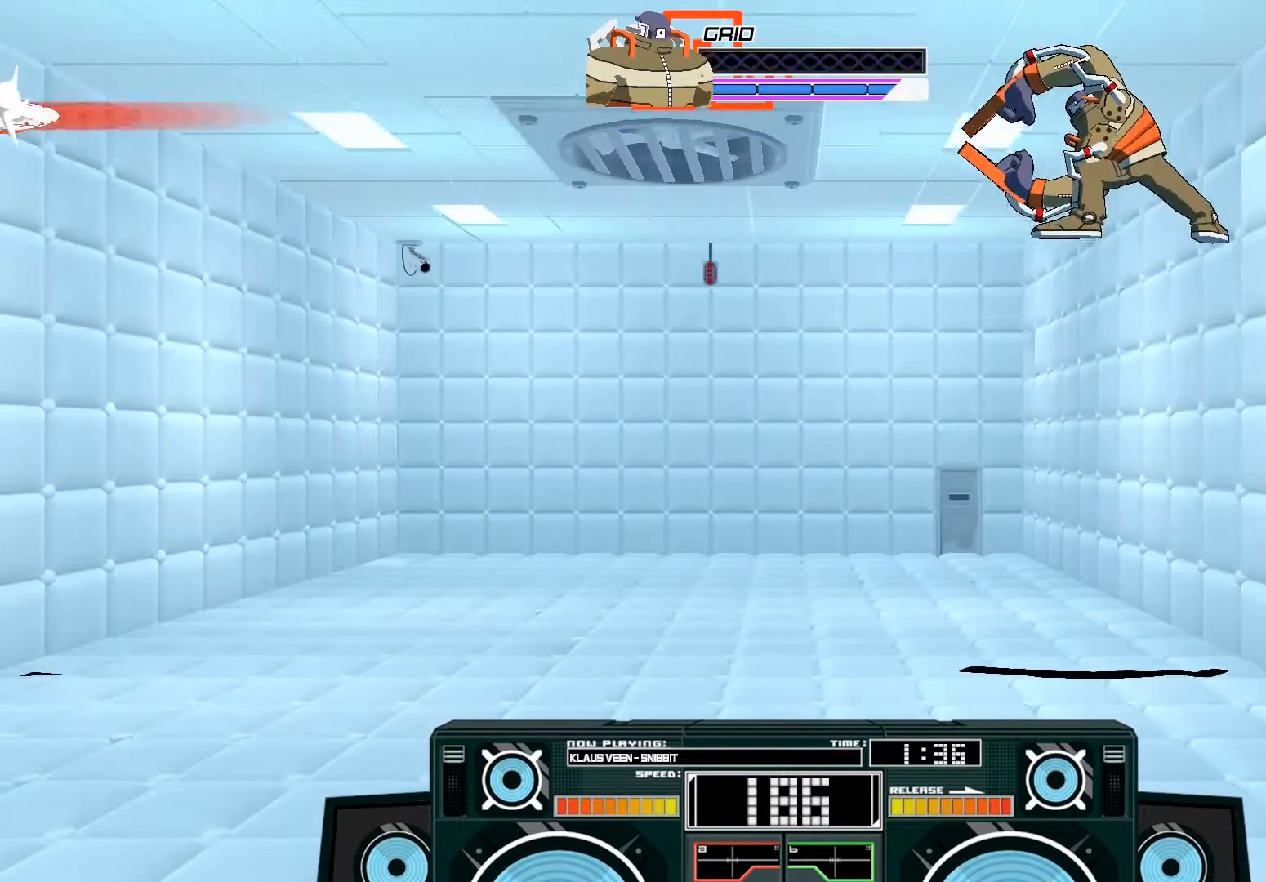
{"buttons": [], "left_stick": "center", "right_stick": "center", "events": [[17, "left_stick", "center"], [183, "B", "down"], [183, "left_stick", "down"], [383, "B", "up"], [483, "left_stick", "center"]]}
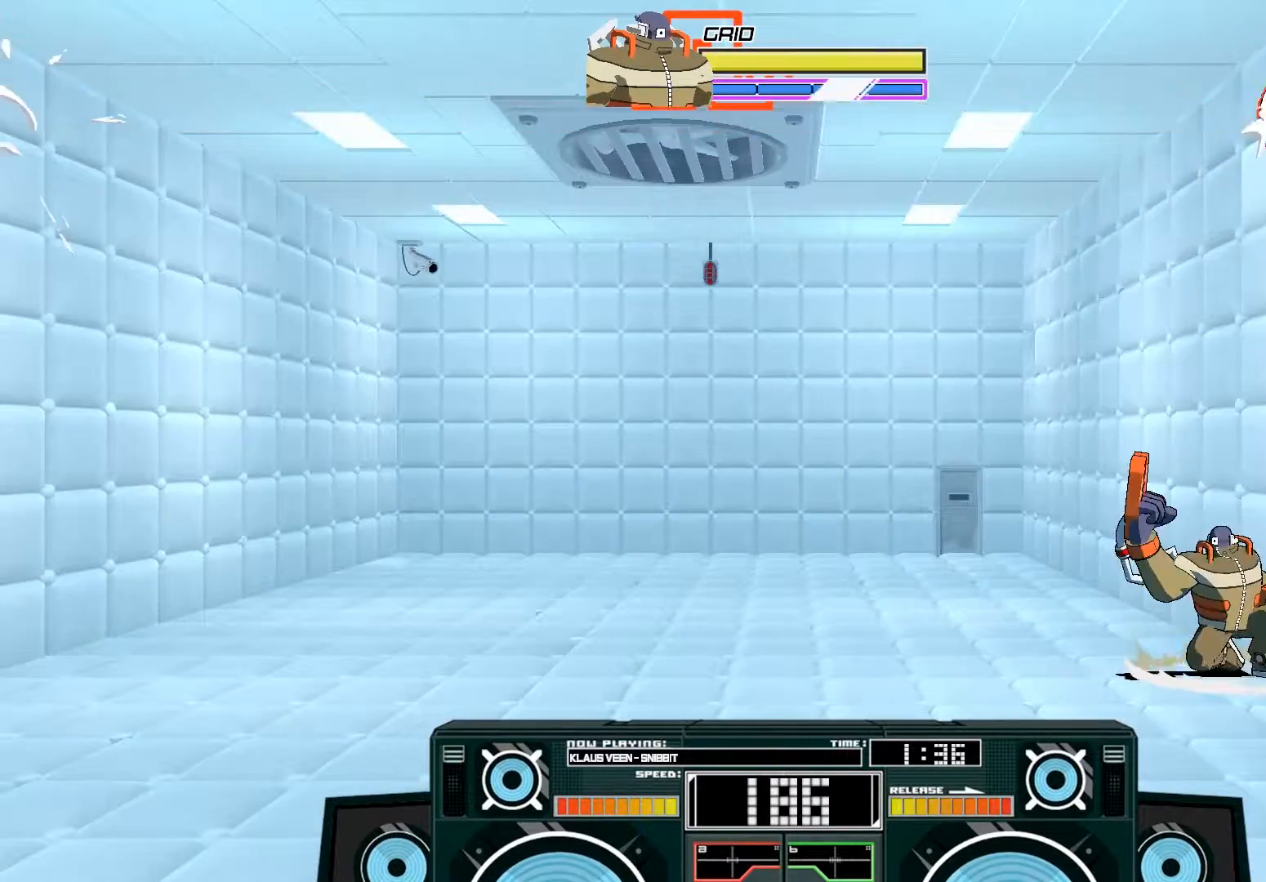
{"buttons": ["A", "B"], "left_stick": "left", "right_stick": "center", "events": [[50, "A", "down"], [217, "A", "up"], [283, "A", "down"], [317, "B", "down"], [383, "left_stick", "left"]]}
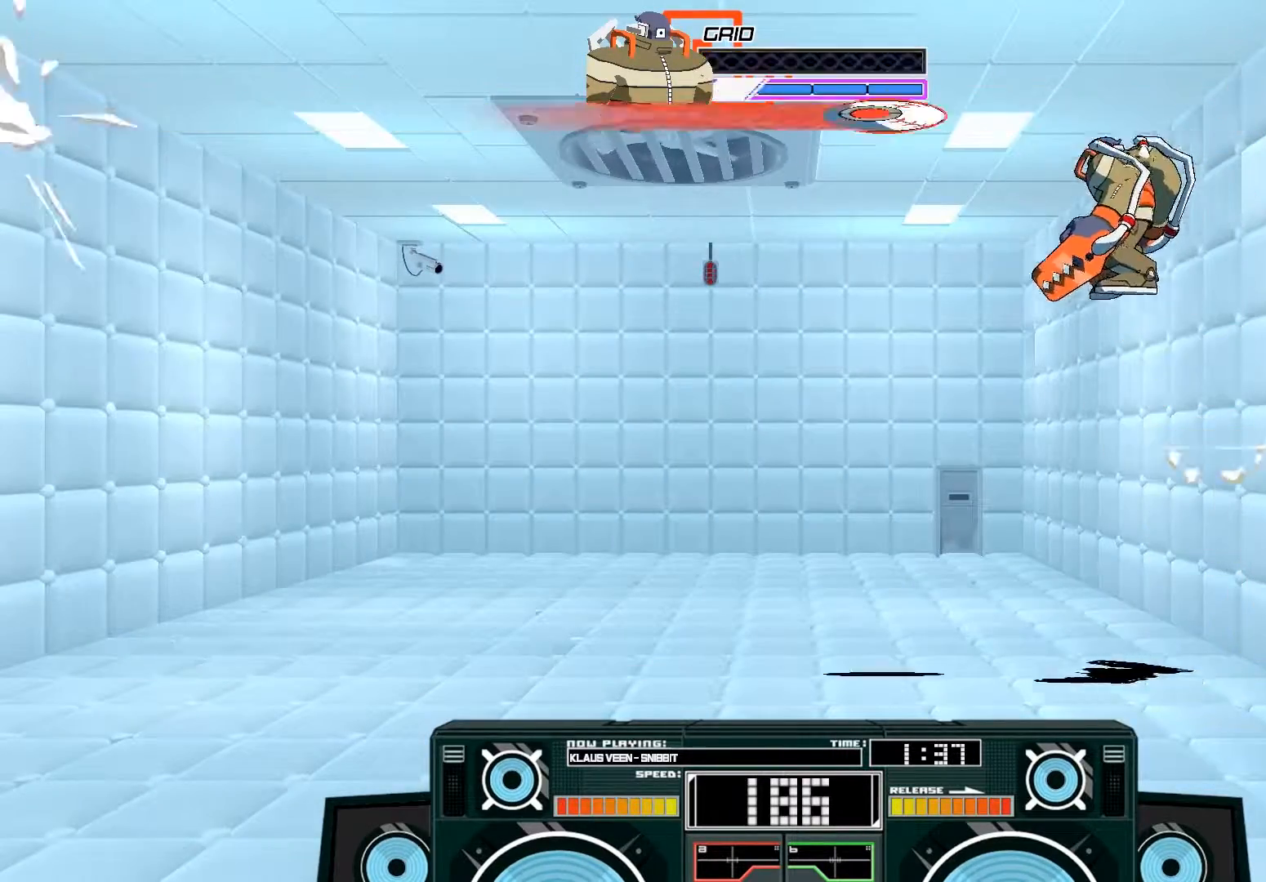
{"buttons": ["A"], "left_stick": "down-right", "right_stick": "center", "events": [[117, "B", "up"], [150, "left_stick", "center"], [350, "B", "down"], [350, "left_stick", "down"], [483, "B", "up"], [483, "left_stick", "down-right"]]}
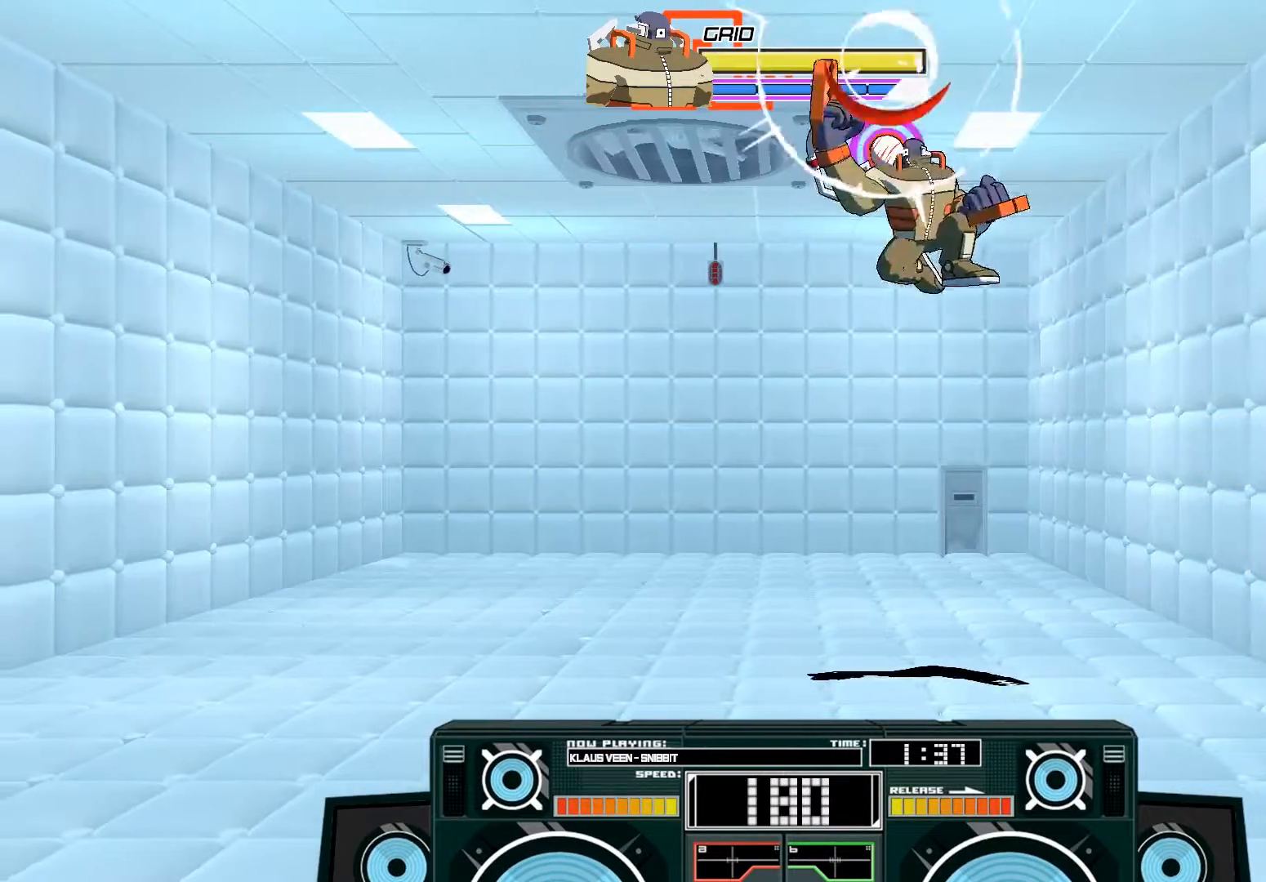
{"buttons": ["A"], "left_stick": "down", "right_stick": "center", "events": [[83, "left_stick", "down"], [150, "X", "down"], [350, "X", "up"]]}
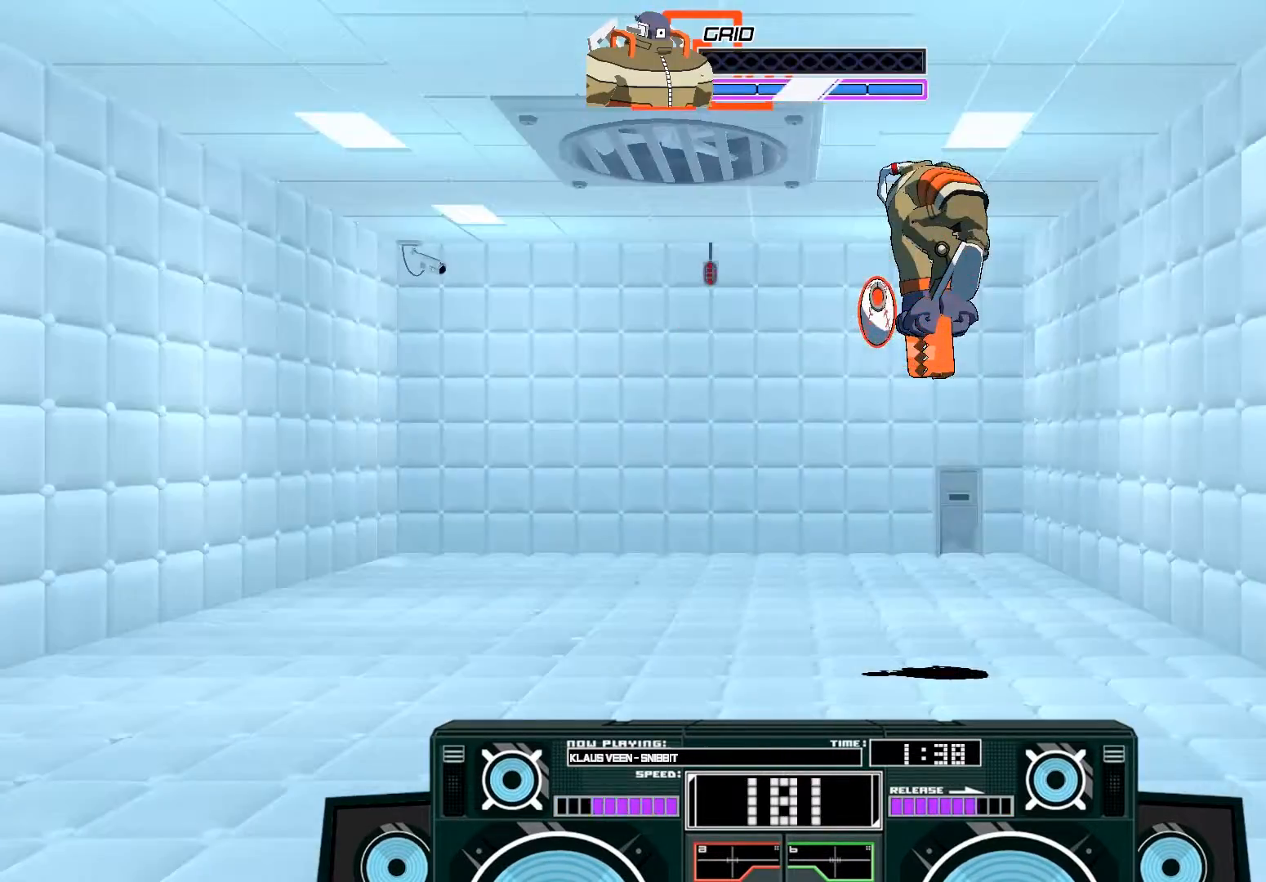
{"buttons": ["B"], "left_stick": "down", "right_stick": "center", "events": [[217, "A", "up"], [350, "B", "down"]]}
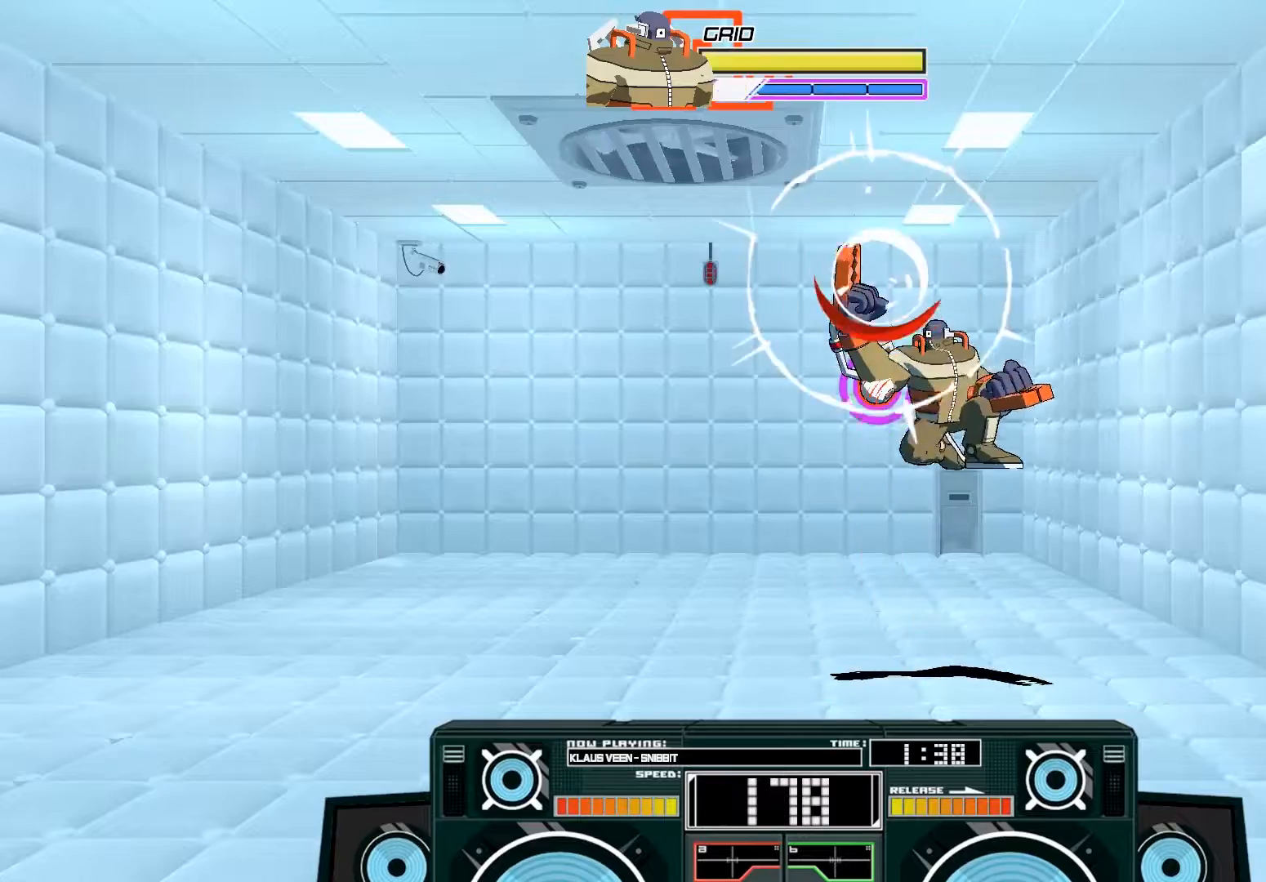
{"buttons": [], "left_stick": "left", "right_stick": "center", "events": [[17, "B", "up"], [150, "A", "down"], [183, "X", "down"], [183, "left_stick", "down-left"], [317, "left_stick", "left"], [350, "X", "up"], [417, "A", "up"]]}
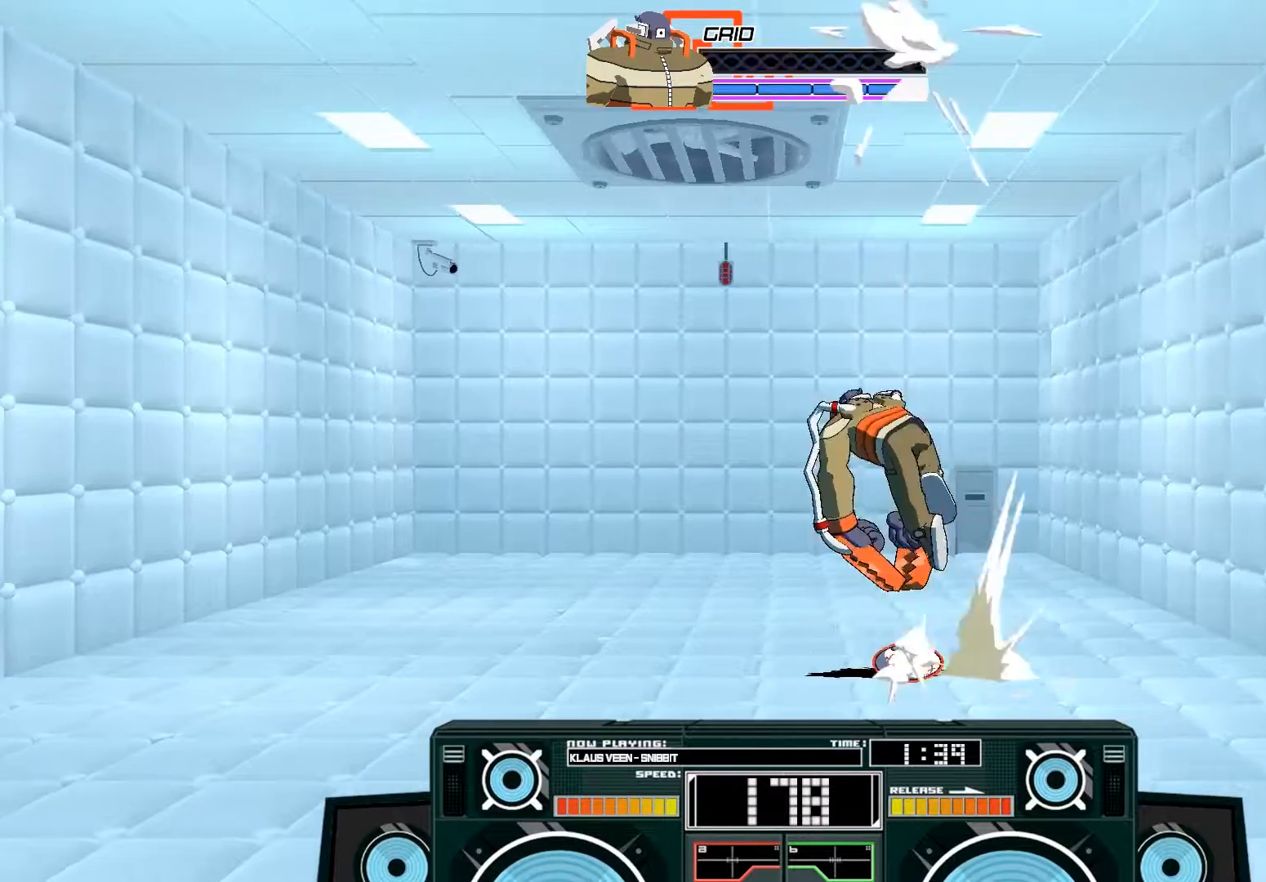
{"buttons": [], "left_stick": "up-right", "right_stick": "center", "events": [[117, "left_stick", "center"], [250, "left_stick", "right"], [483, "left_stick", "up-right"]]}
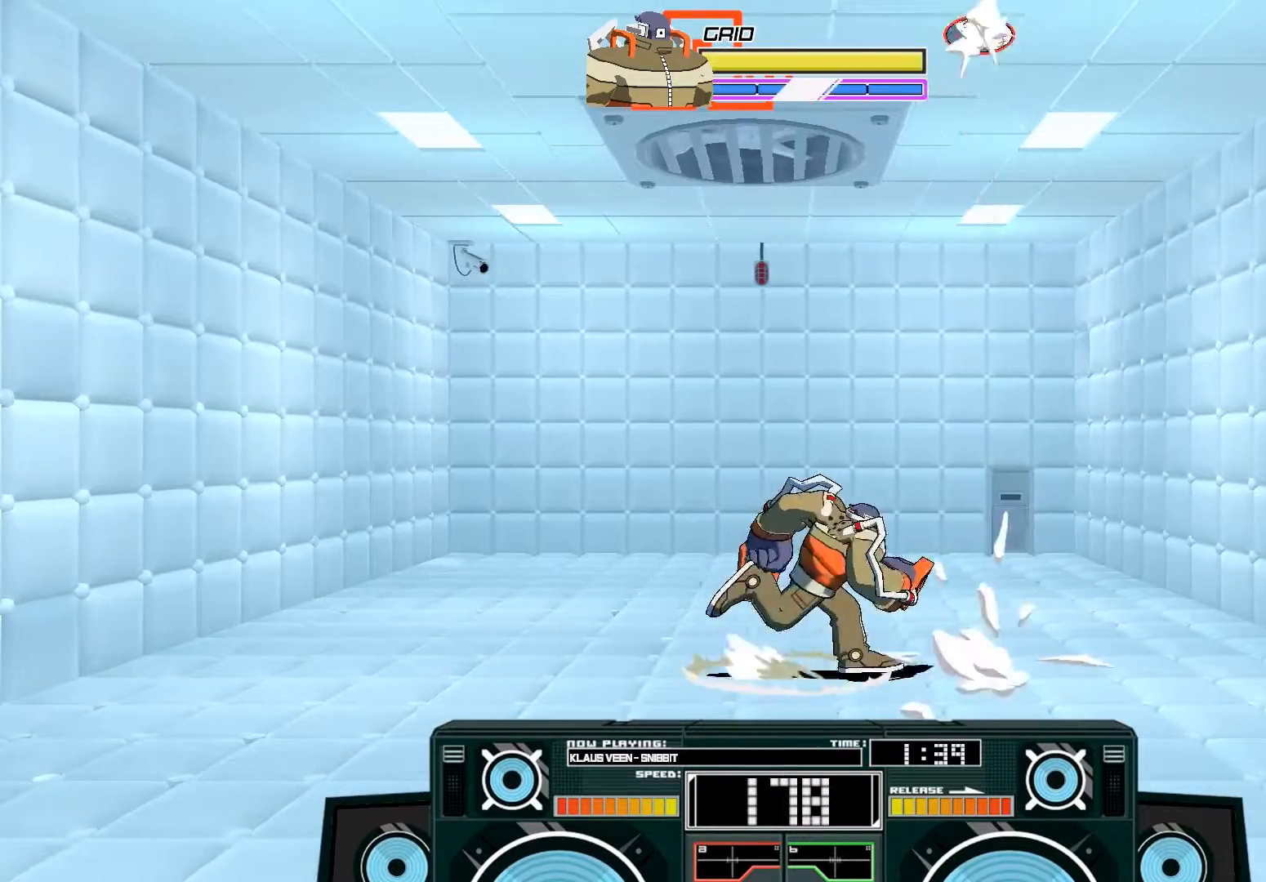
{"buttons": [], "left_stick": "left", "right_stick": "center", "events": [[50, "B", "down"], [117, "left_stick", "left"], [250, "B", "up"], [350, "A", "down"], [483, "A", "up"]]}
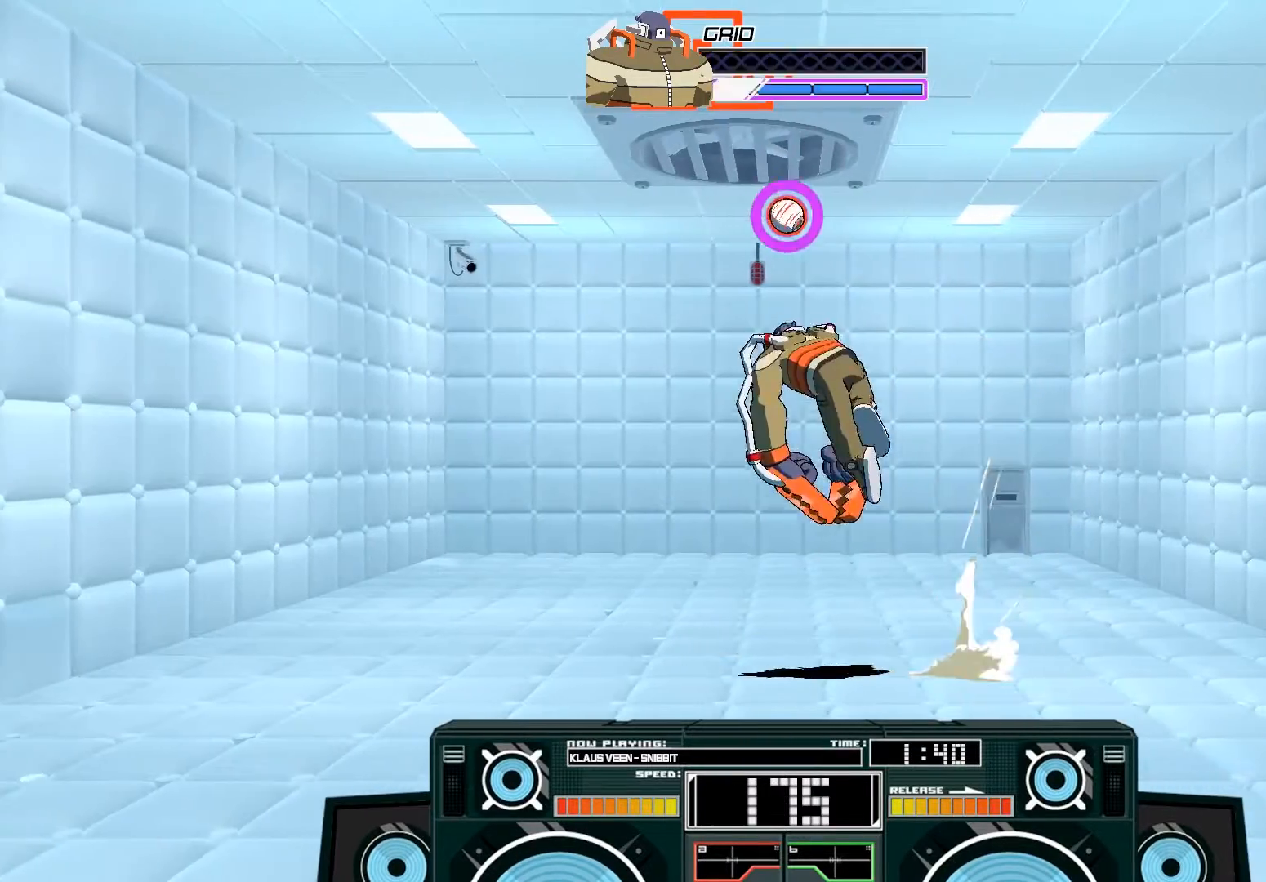
{"buttons": ["A"], "left_stick": "center", "right_stick": "center", "events": [[83, "A", "down"], [83, "B", "down"], [117, "left_stick", "right"], [350, "B", "up"], [417, "left_stick", "center"]]}
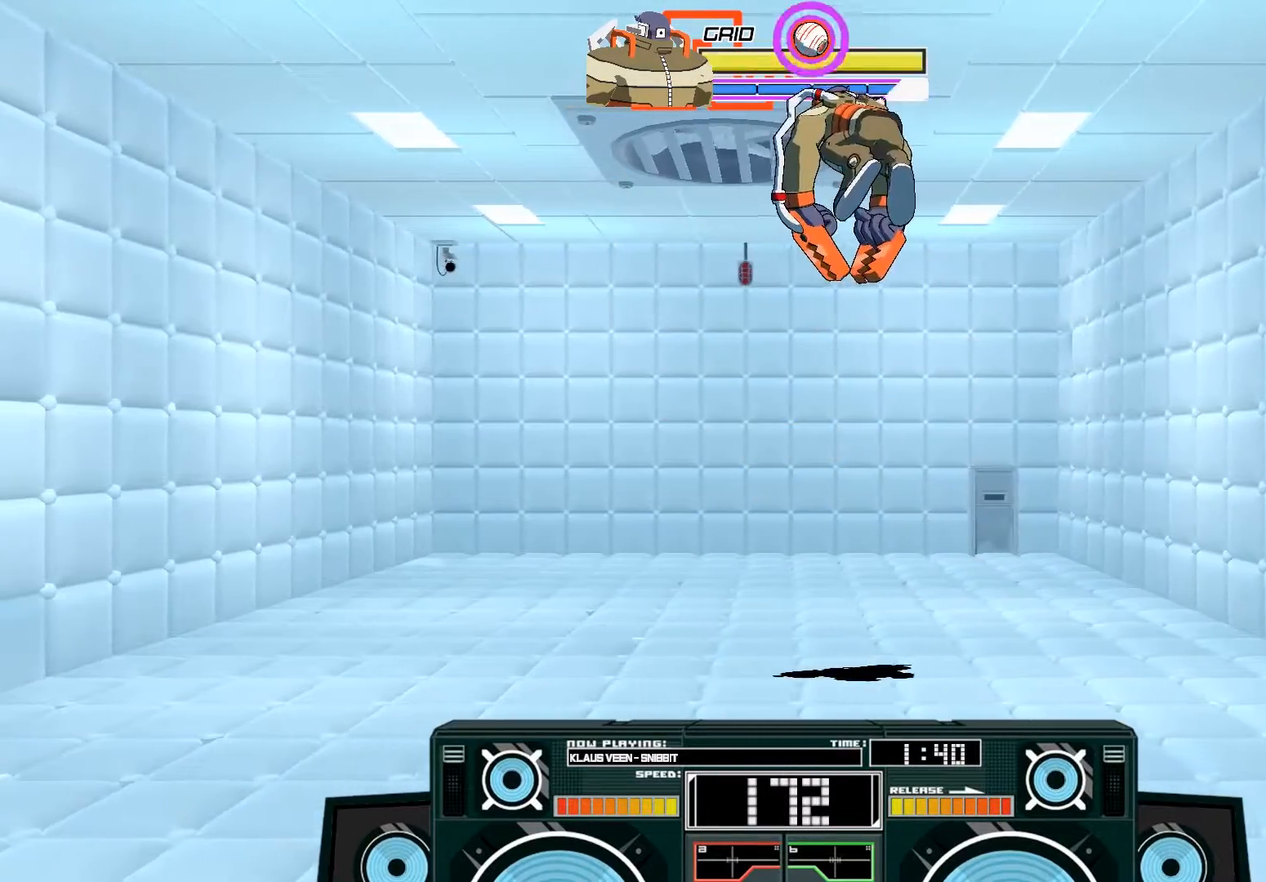
{"buttons": ["B"], "left_stick": "down", "right_stick": "center", "events": [[283, "A", "up"], [350, "B", "down"], [350, "left_stick", "down"]]}
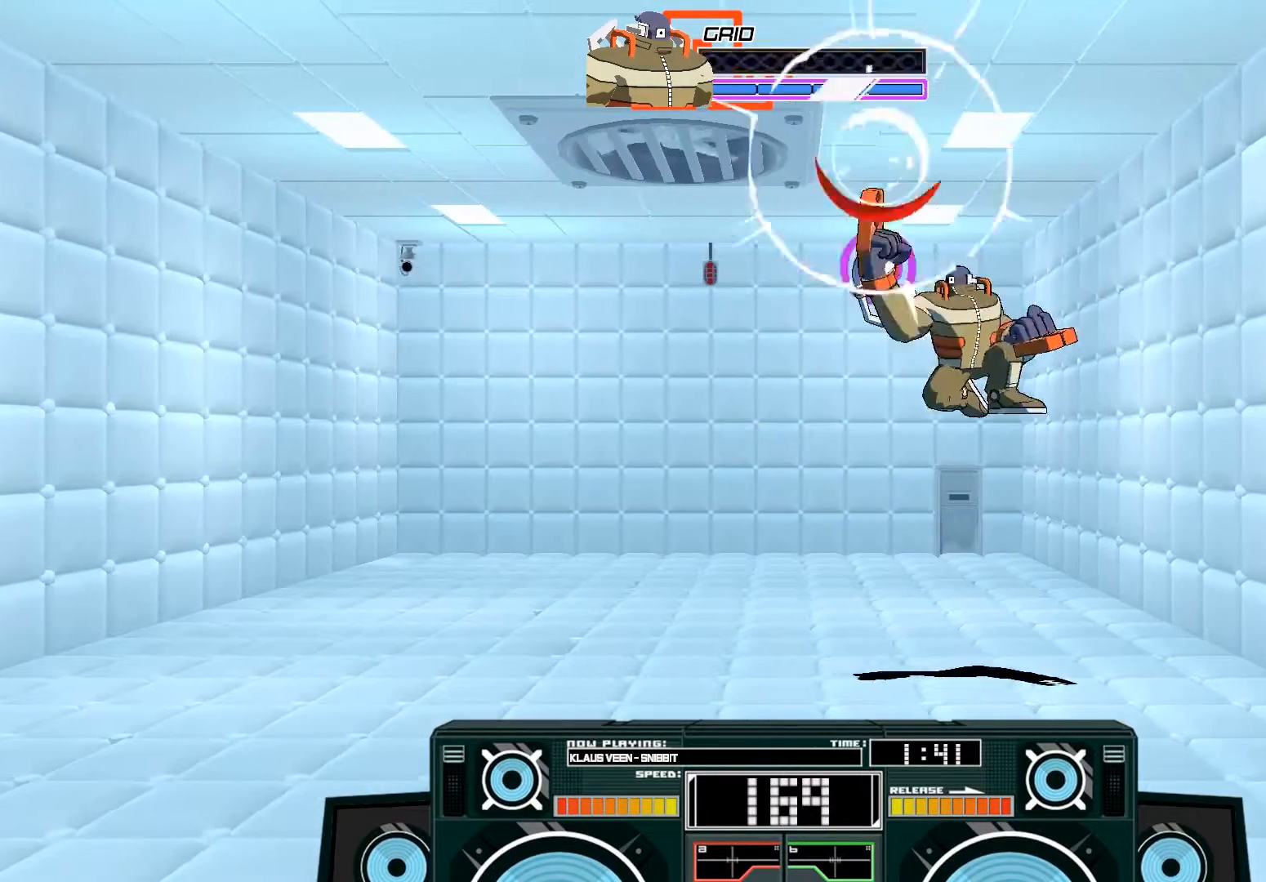
{"buttons": [], "left_stick": "center", "right_stick": "center", "events": [[17, "B", "up"], [183, "left_stick", "center"], [250, "B", "down"], [383, "B", "up"]]}
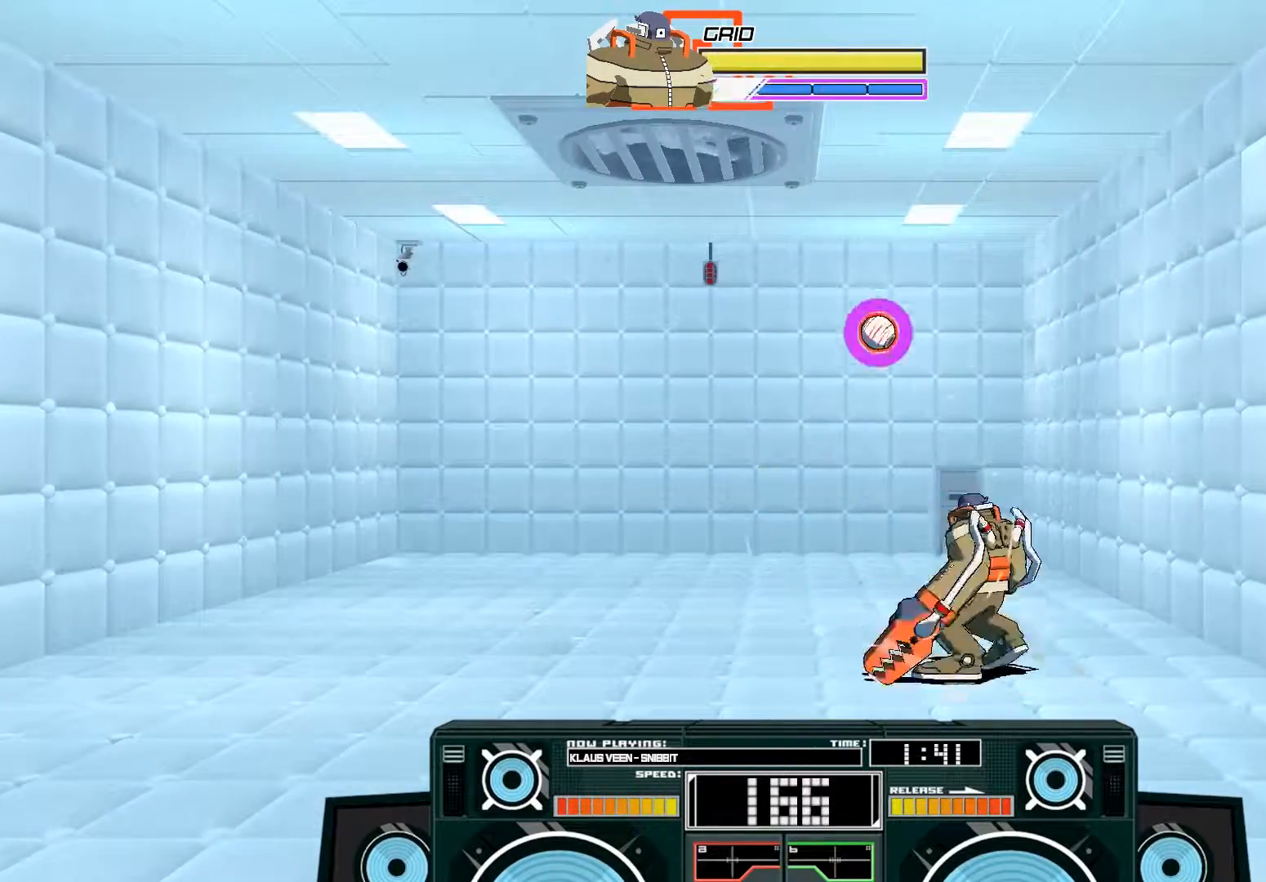
{"buttons": [], "left_stick": "center", "right_stick": "center", "events": [[150, "START", "down"], [250, "START", "up"], [350, "left_stick", "up-left"], [483, "left_stick", "center"]]}
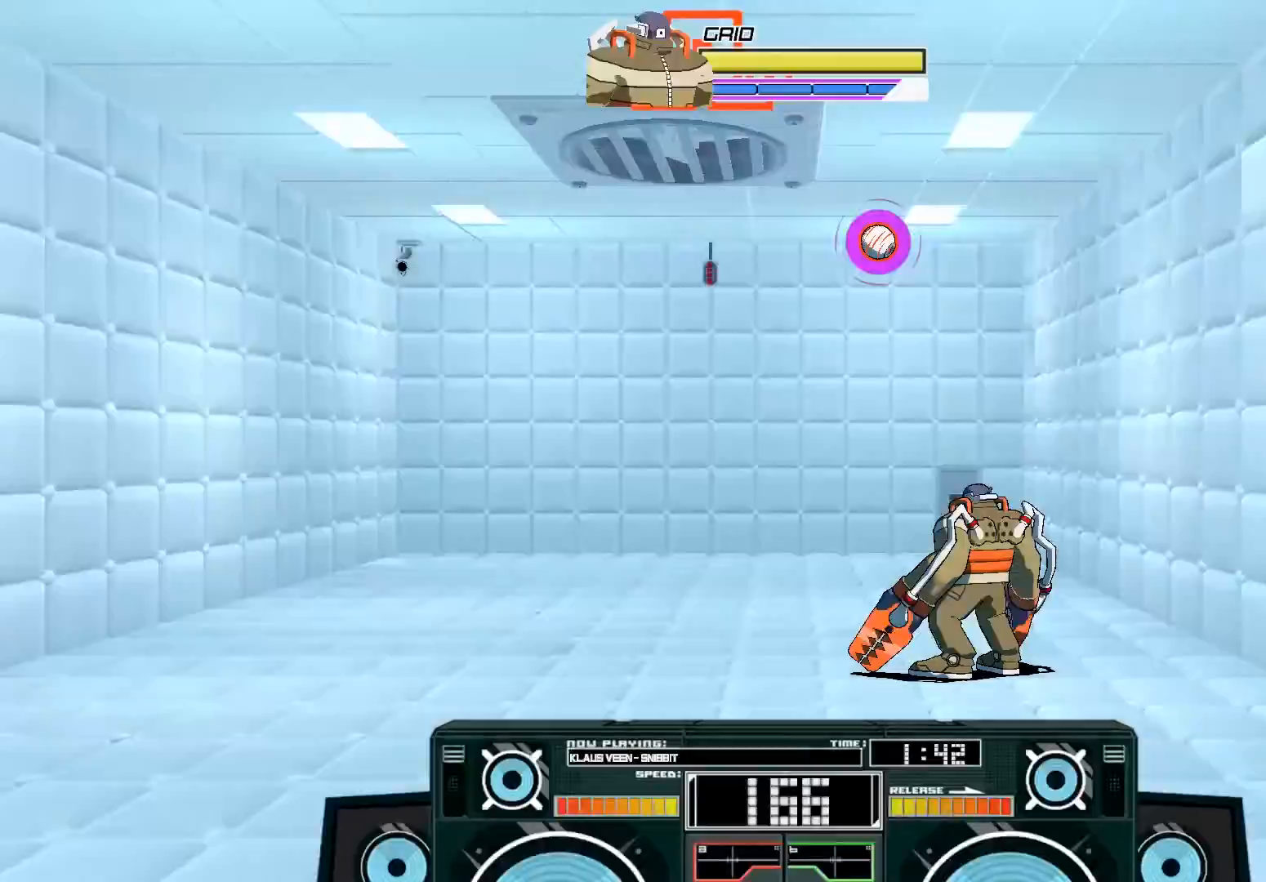
{"buttons": [], "left_stick": "center", "right_stick": "center", "events": [[17, "A", "down"], [117, "A", "up"], [317, "START", "down"], [417, "START", "up"]]}
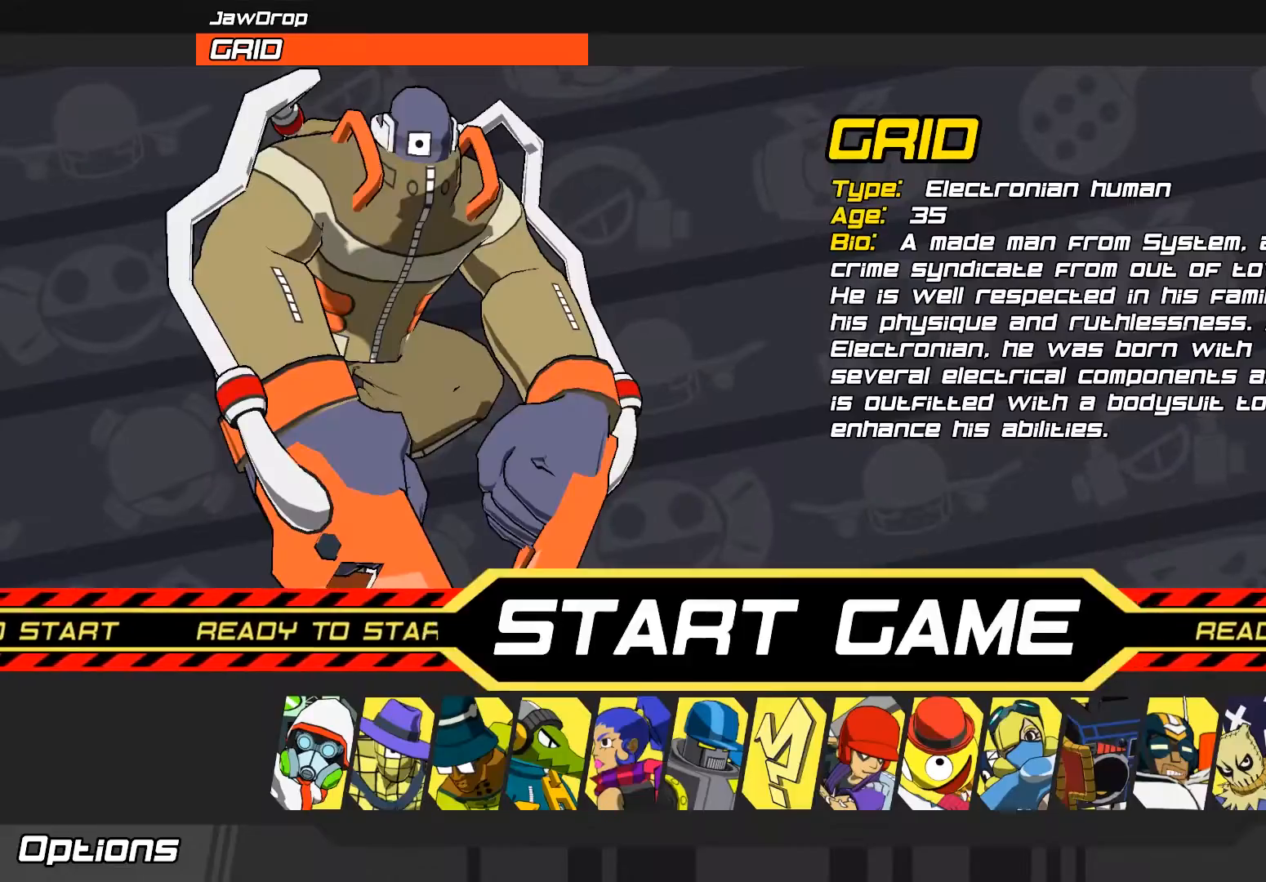
{"buttons": [], "left_stick": "center", "right_stick": "center"}
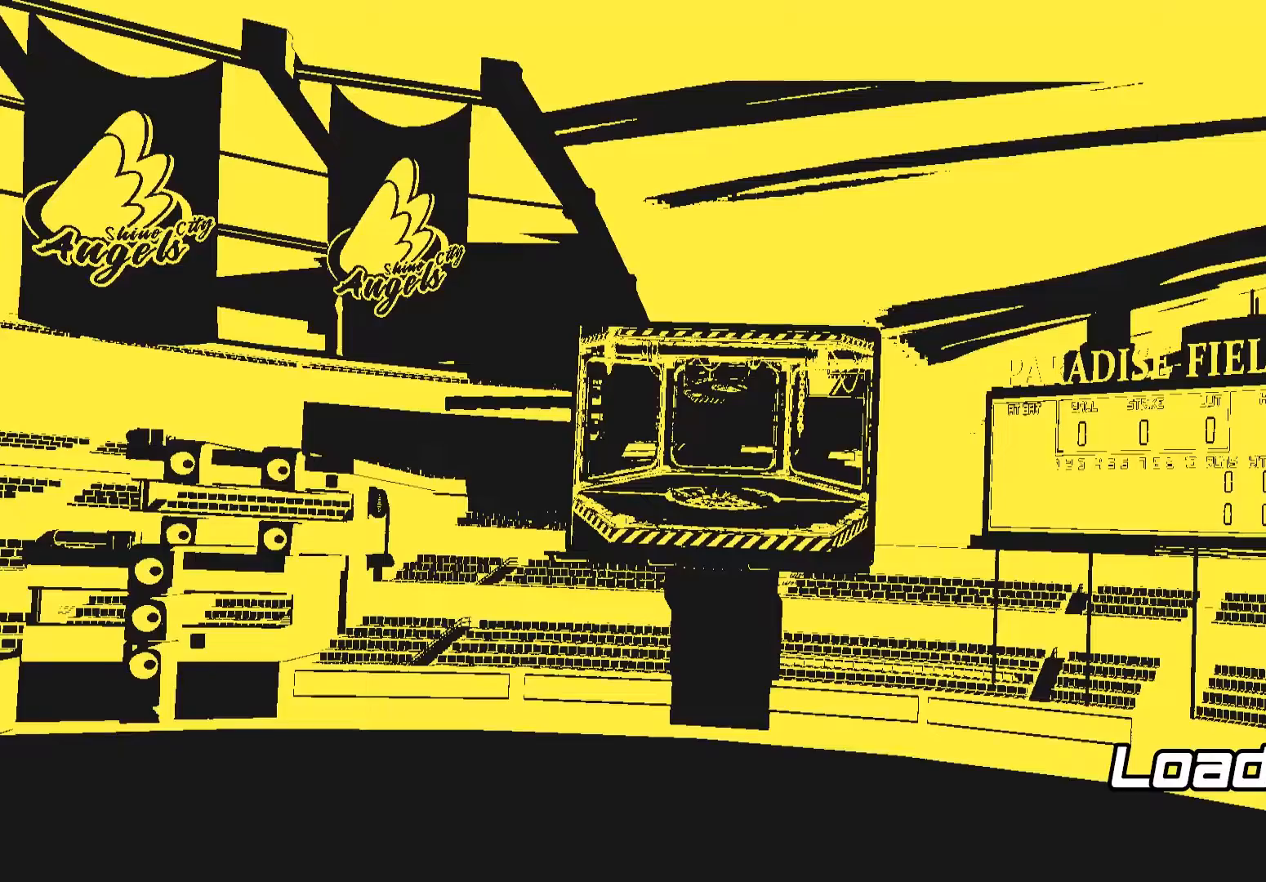
{"buttons": [], "left_stick": "center", "right_stick": "center", "events": []}